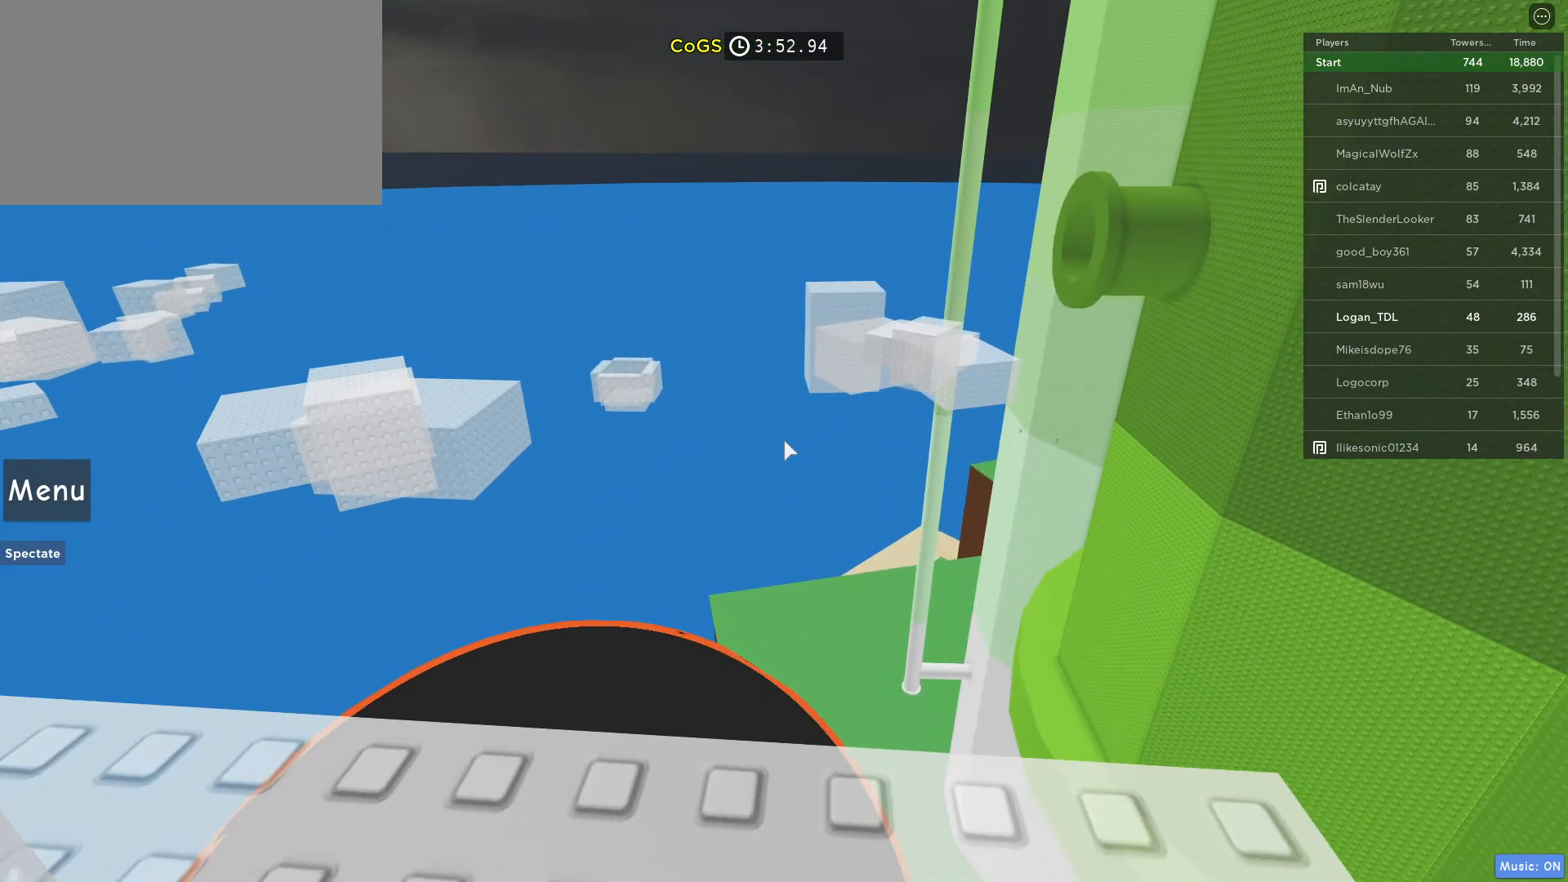
Gameplay with keyboard and mouse; each line is a JSON object with the keys and mouse buttons held at the frame after it. "events" lists presses ("down") and releases ("up") of "1", "2", "3", "4", "5", "a", "alt", "c", "caps_lock", "ctrl", "d", "e", "f", "g", "q", "r", "s", "shift", "space", "t", "tab", "v", "w", "x", "z", "mouse_left", "mouse_wheel" and "mouse_right" between this image and that frame as [ms after this image, input, new state], when the widget could be followed in between. "mouse_left", "mouse_wheel", "mouse_right" = the "left", "wheel", "right" buttons of the "mouse" list. No other keys are recorded. "wheel" means that the mouse wheel is clicked or scrolled. Not read: mouse_move.
{"keys": [], "mouse": [], "events": [[333, "d", "down"], [433, "d", "up"]]}
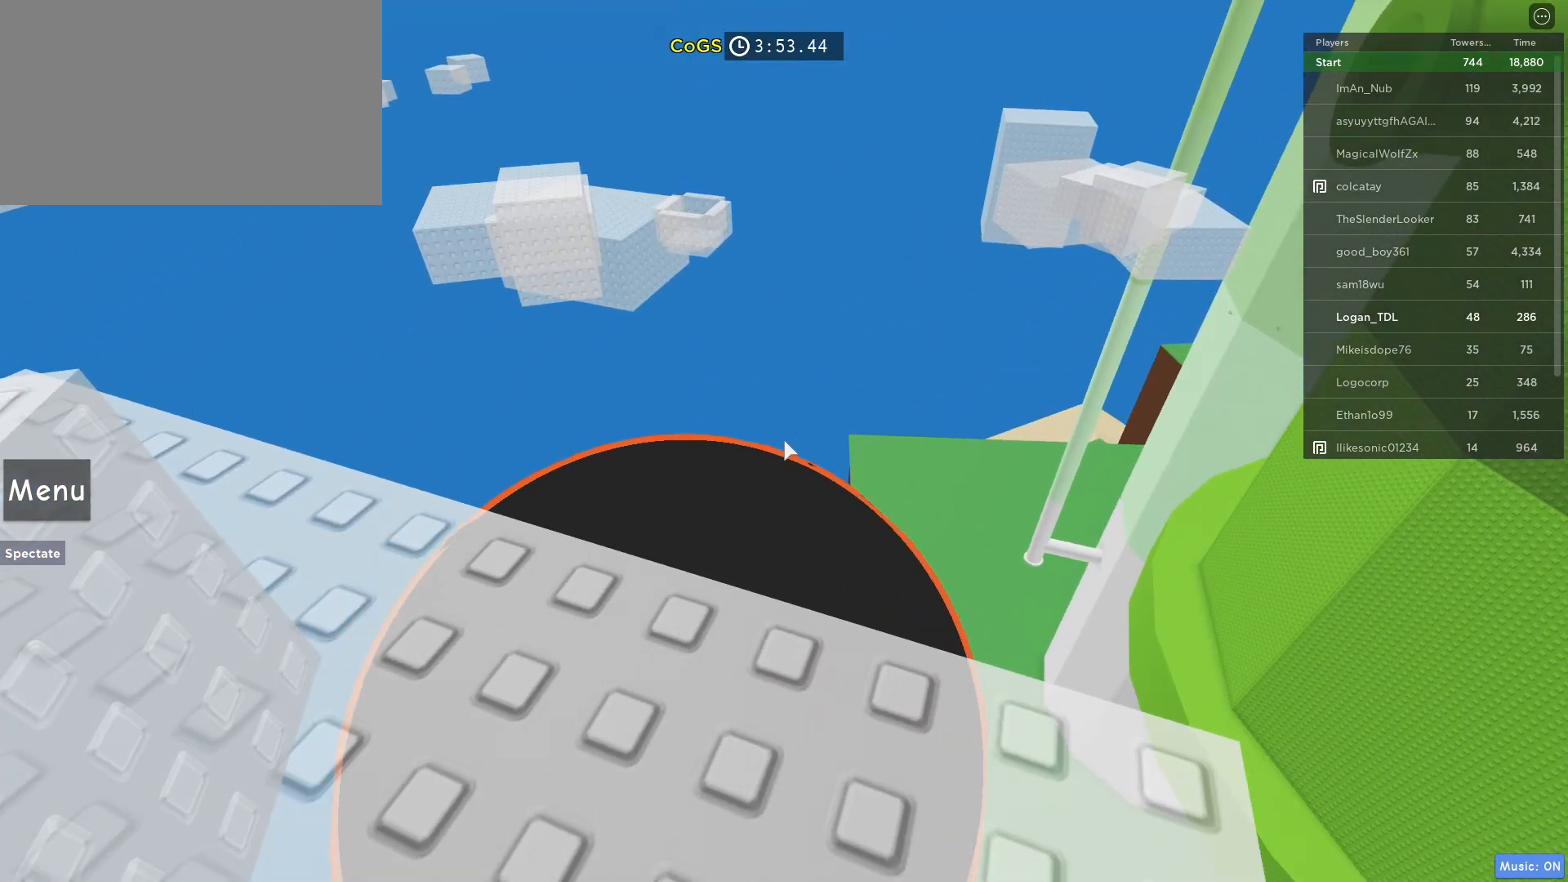
{"keys": ["a"], "mouse": [], "events": [[117, "w", "down"], [167, "w", "up"], [500, "a", "down"]]}
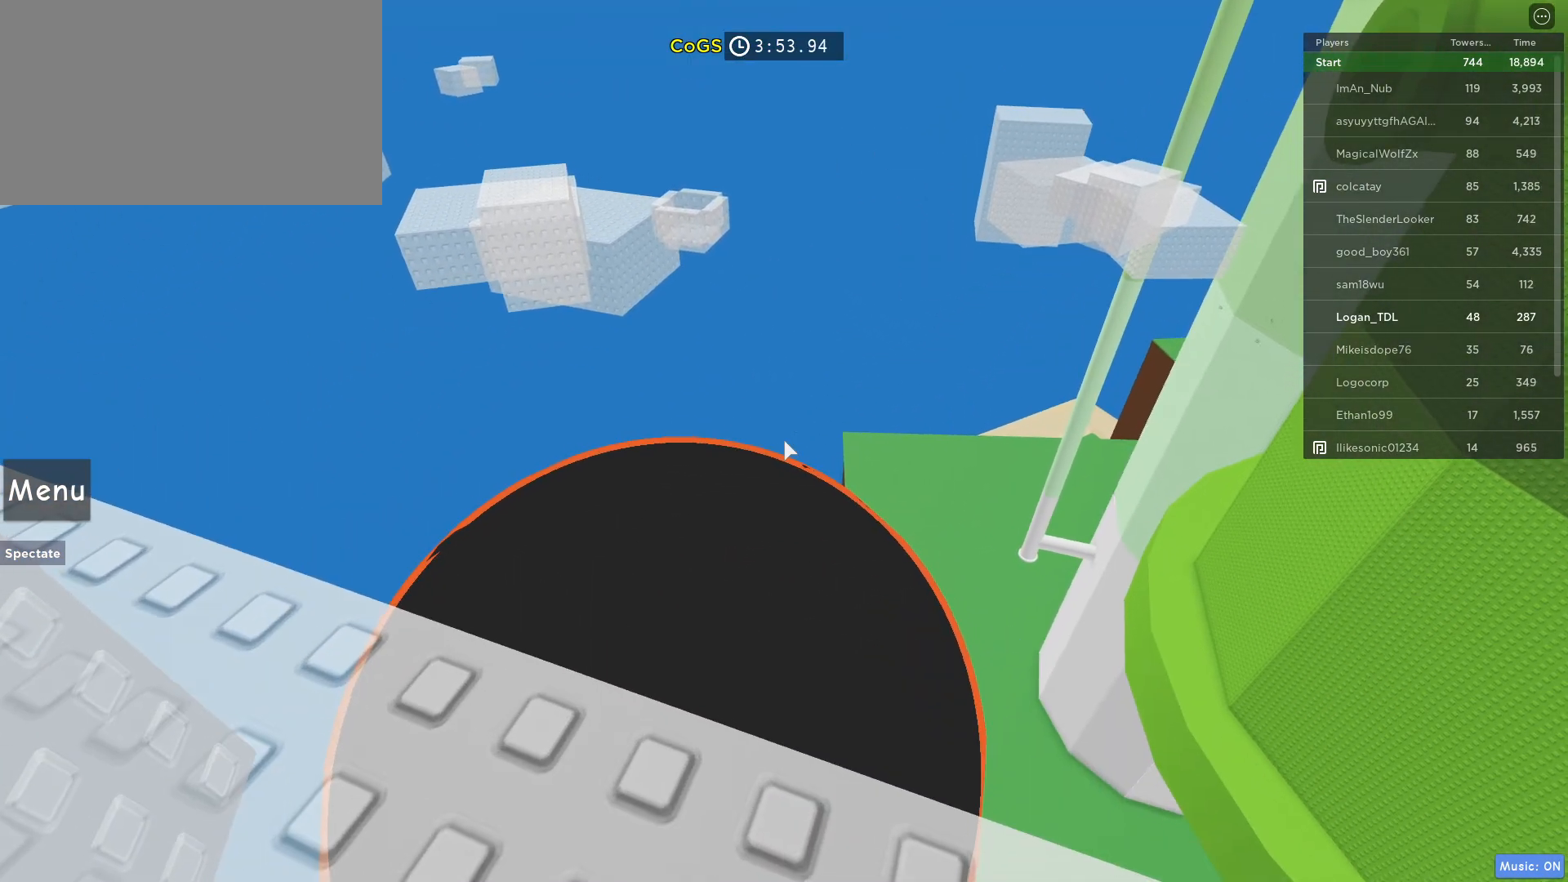
{"keys": [], "mouse": [], "events": [[83, "a", "up"]]}
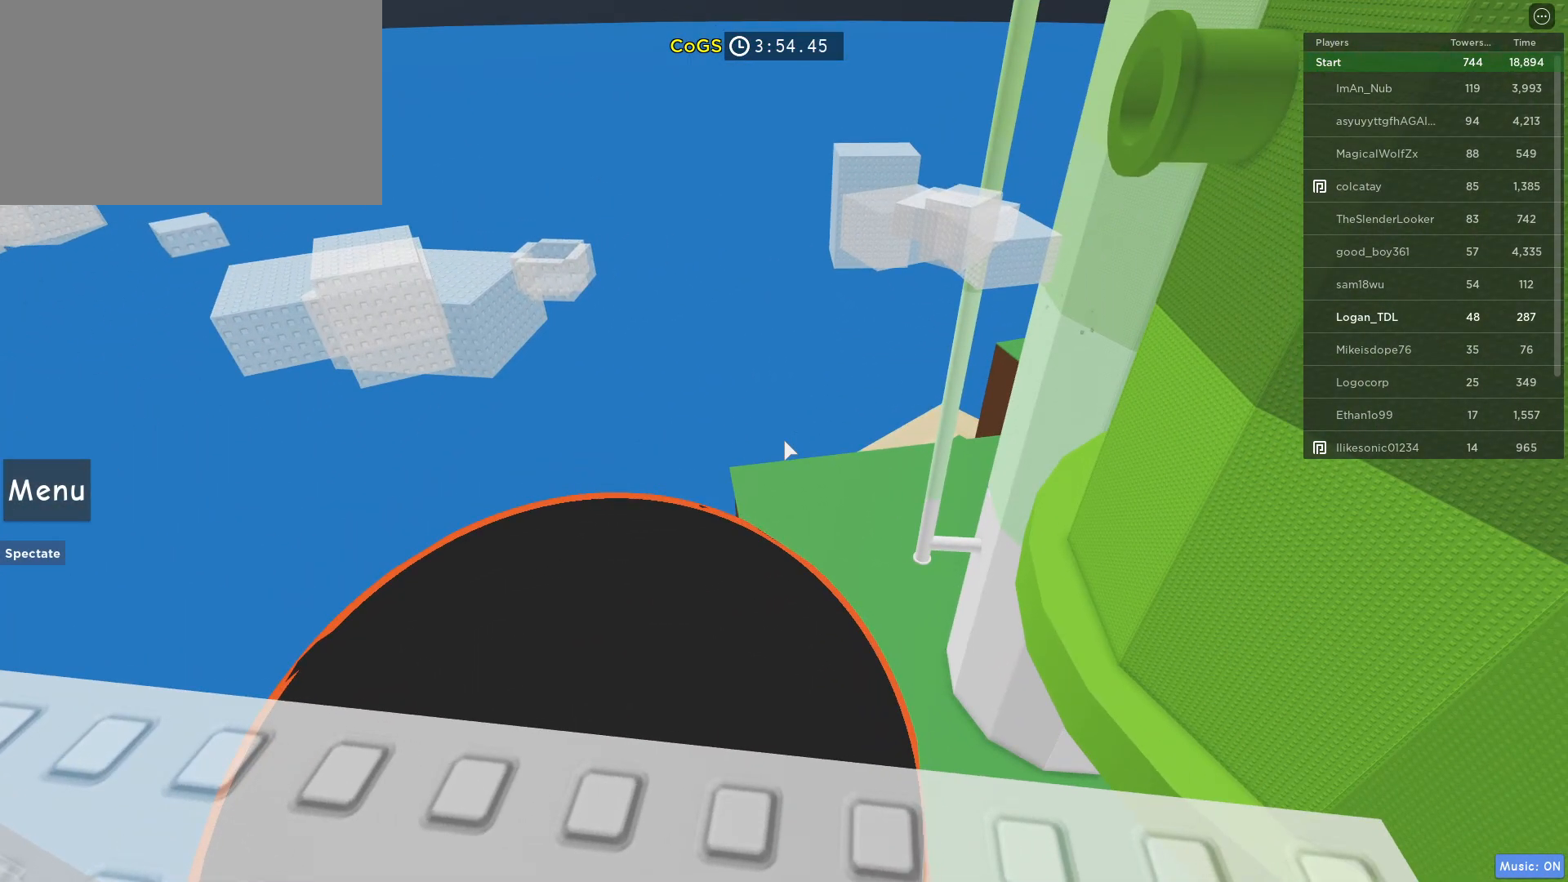
{"keys": [], "mouse": [], "events": []}
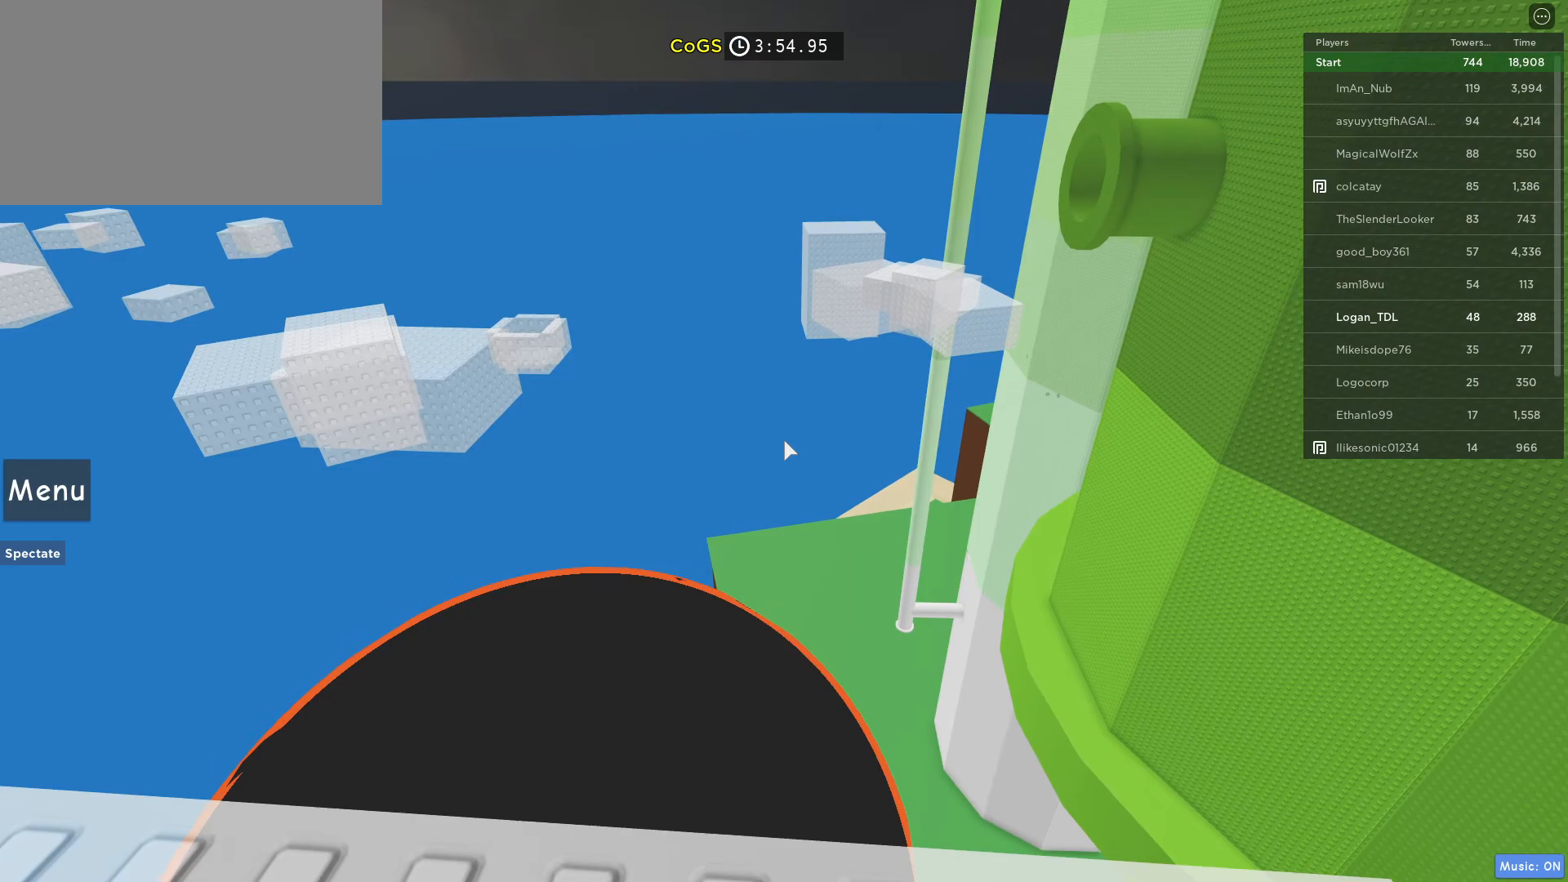
{"keys": [], "mouse": [], "events": []}
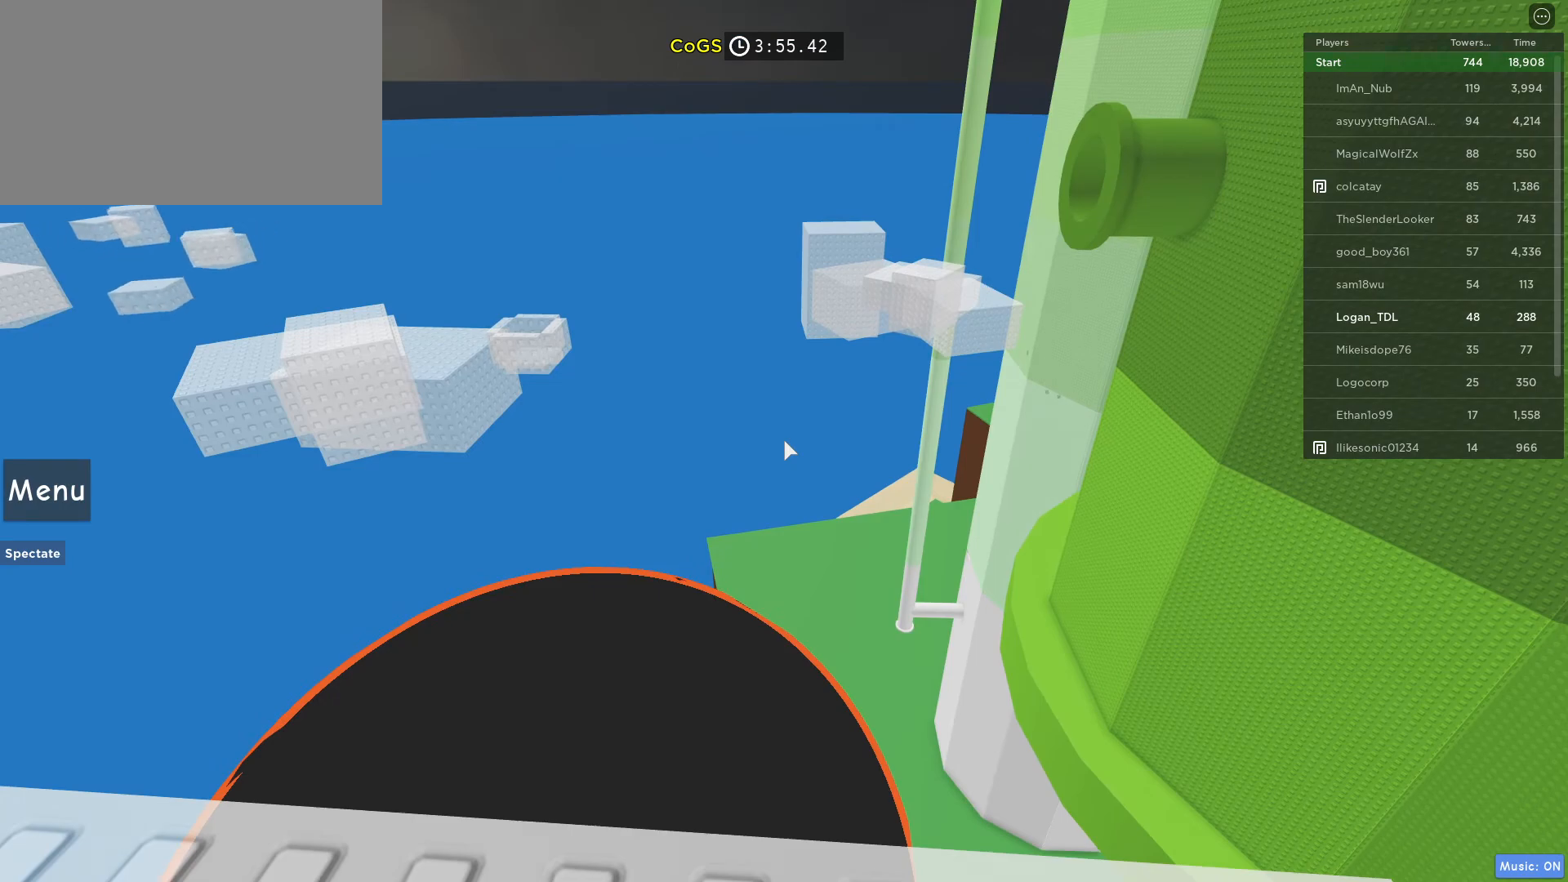
{"keys": [], "mouse": [], "events": []}
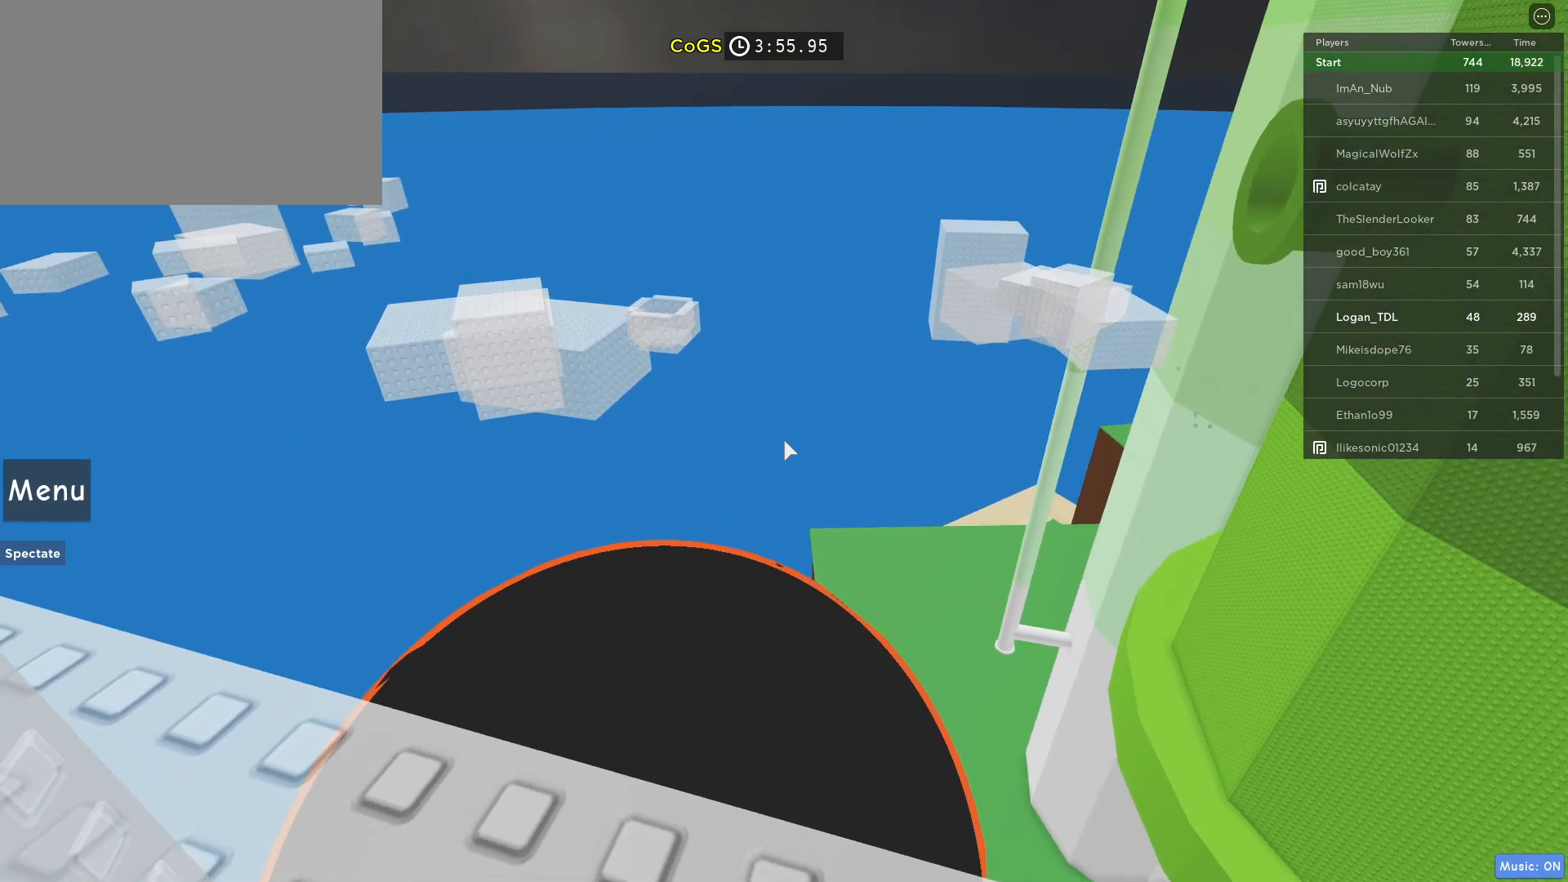
{"keys": [], "mouse": [], "events": []}
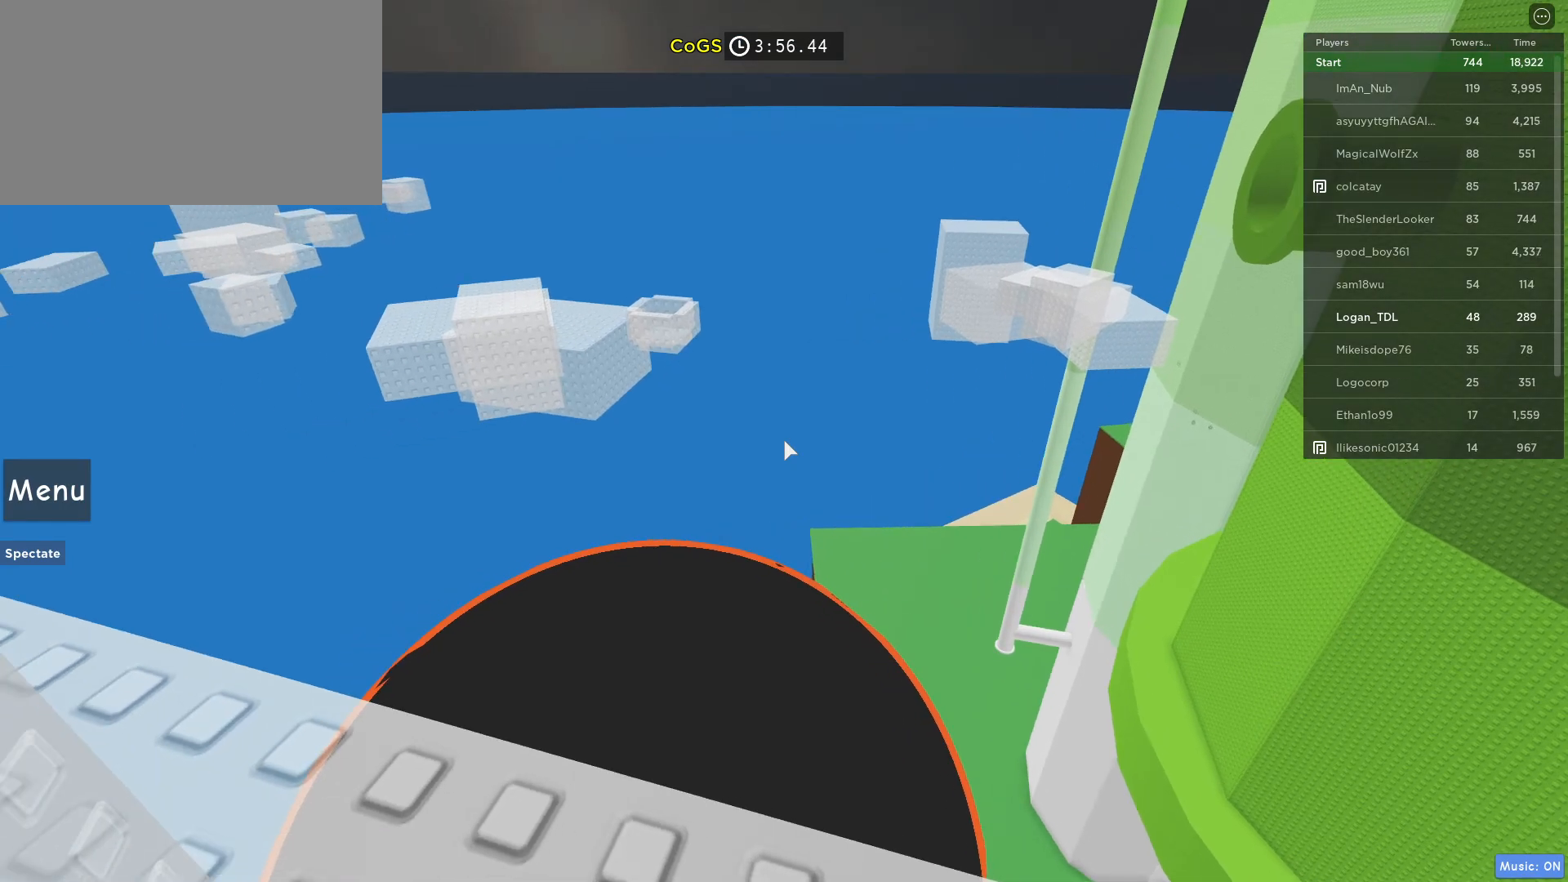
{"keys": [], "mouse": [], "events": []}
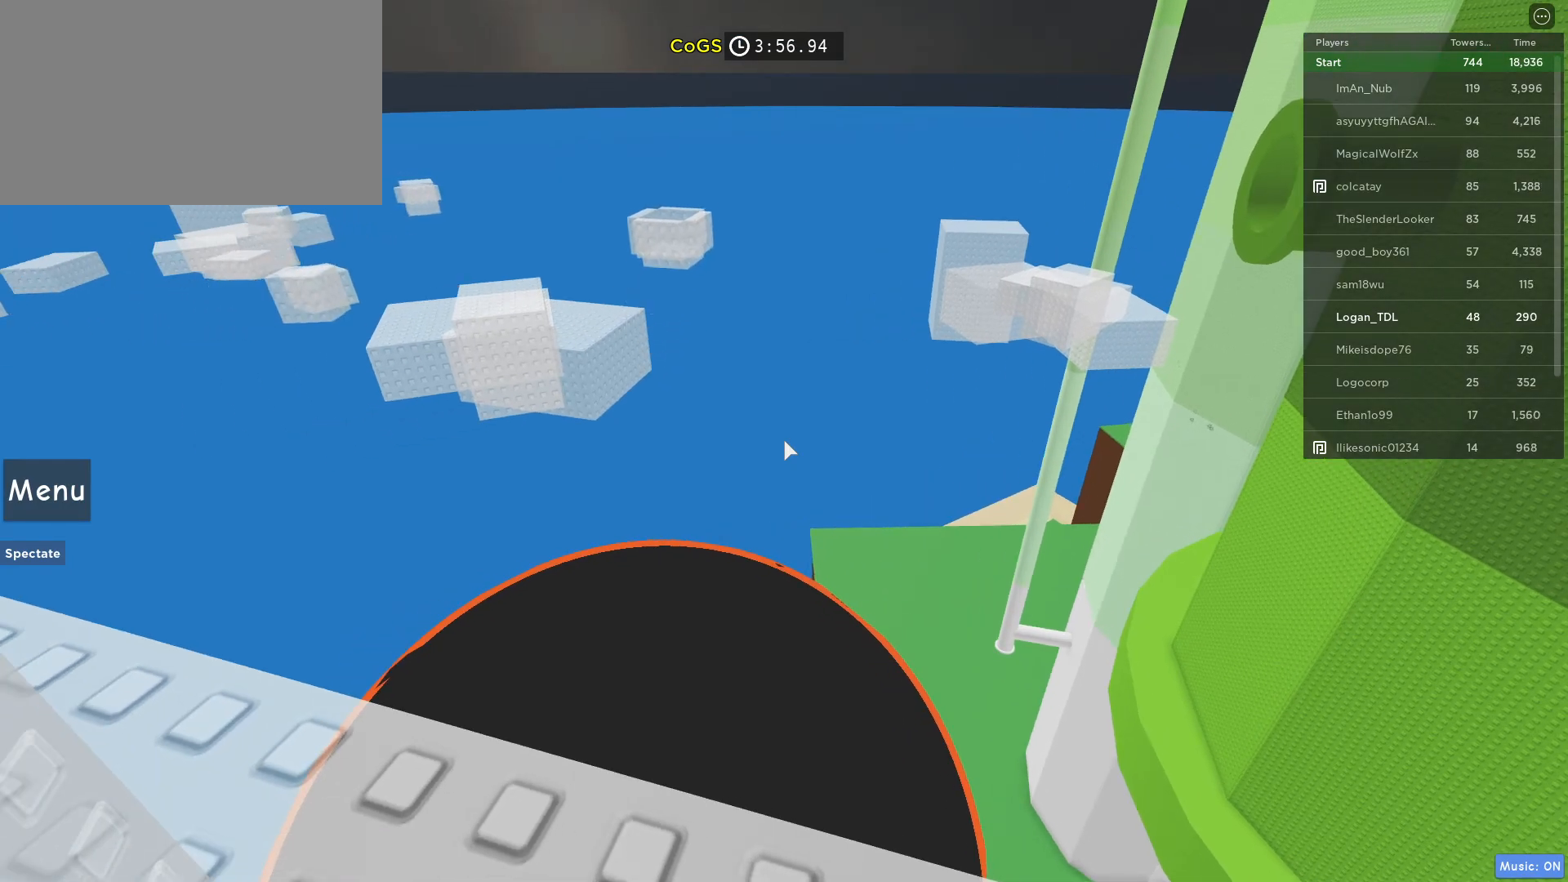
{"keys": ["d"], "mouse": [], "events": [[467, "d", "down"]]}
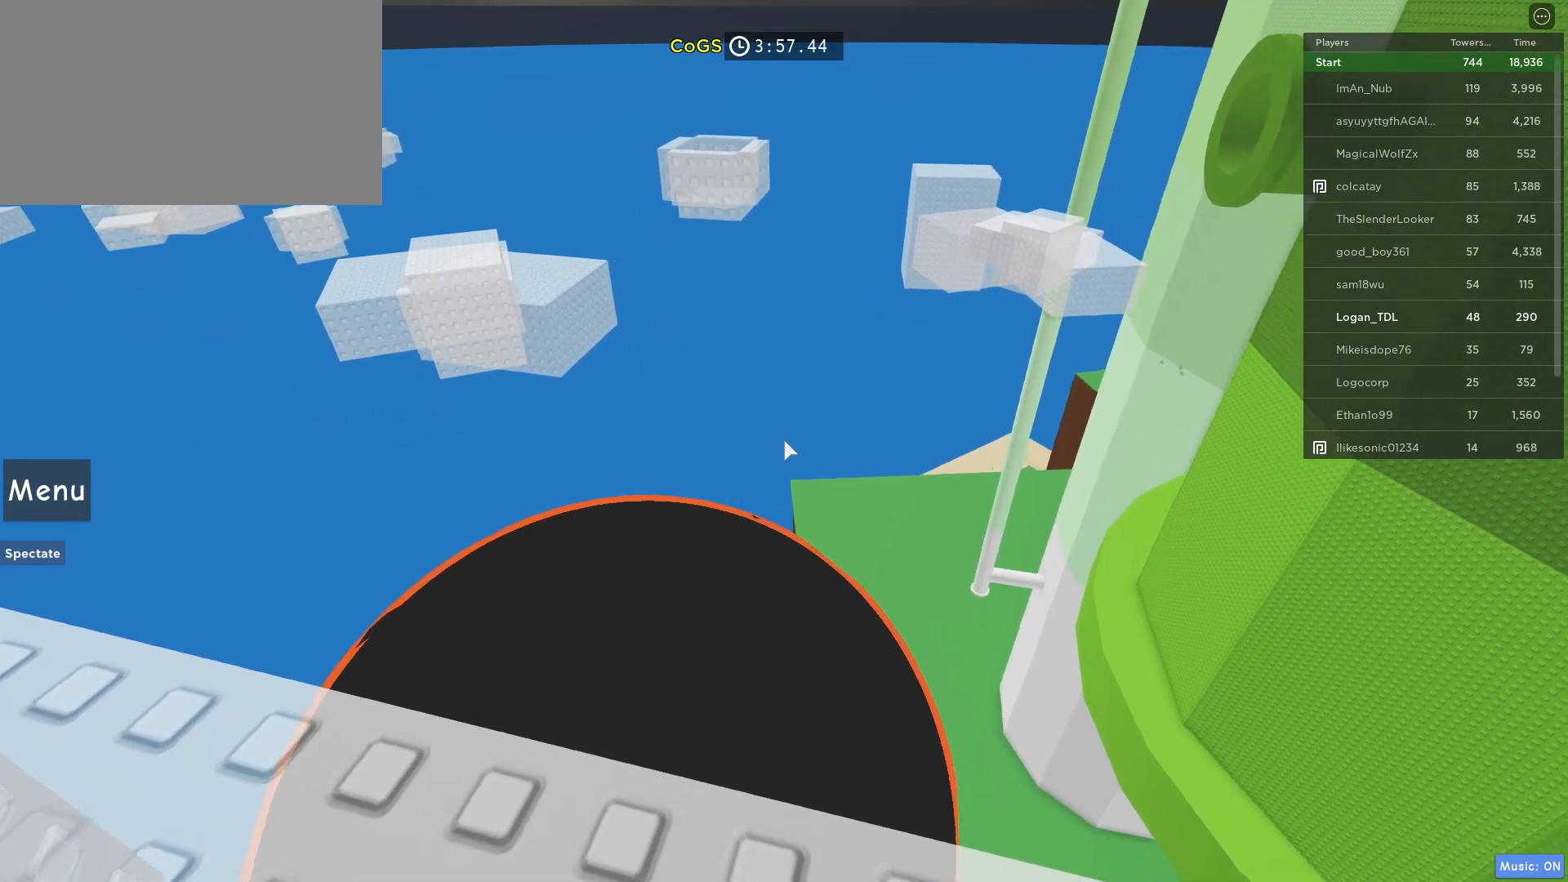
{"keys": [], "mouse": [], "events": [[50, "d", "up"]]}
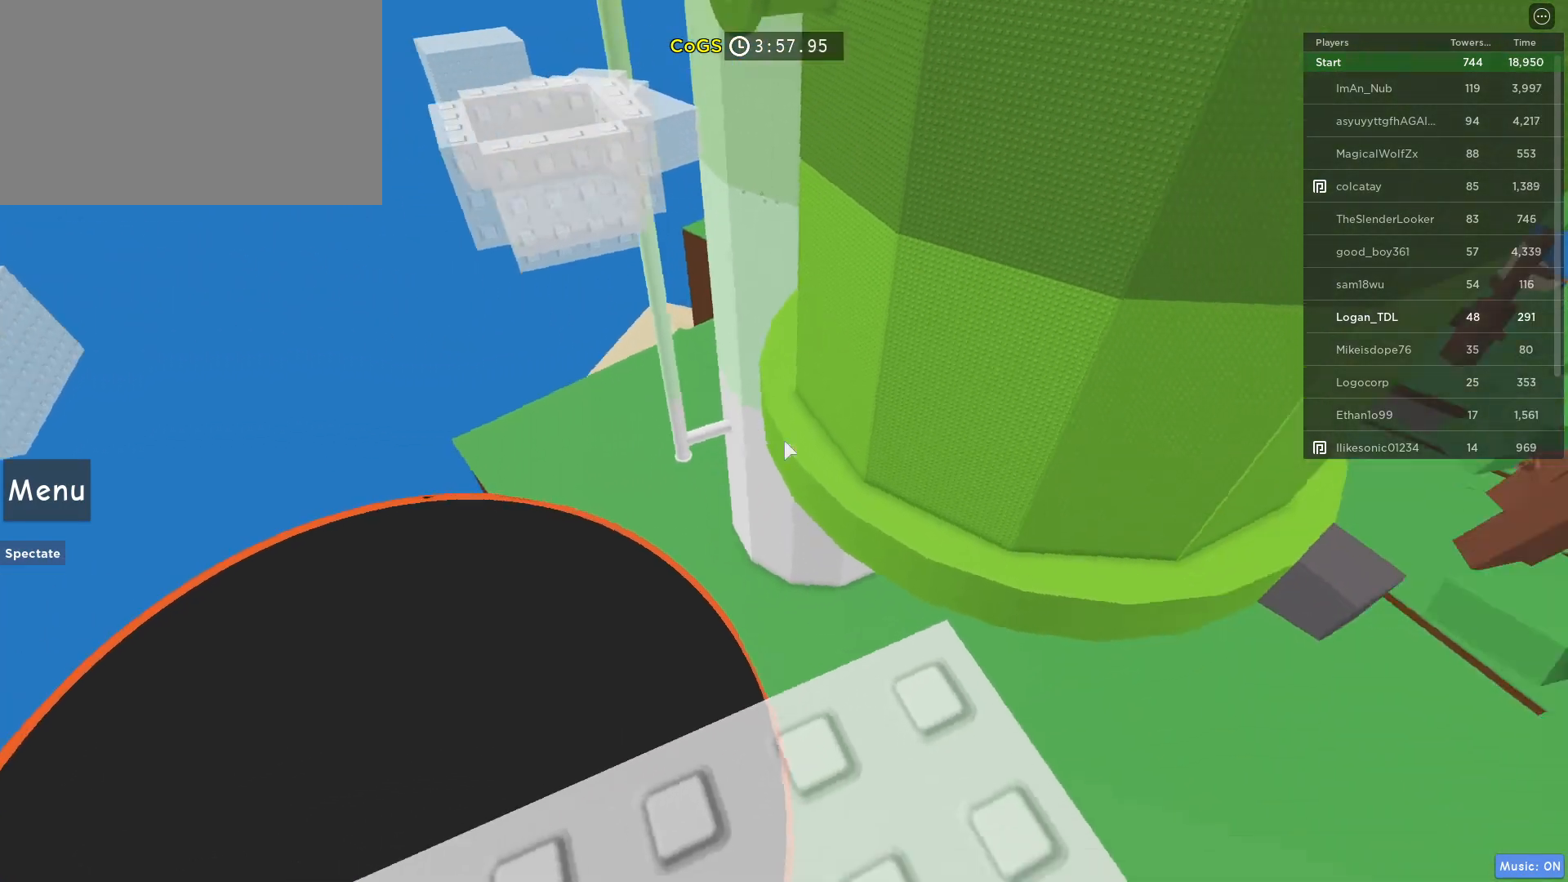
{"keys": [], "mouse": [], "events": []}
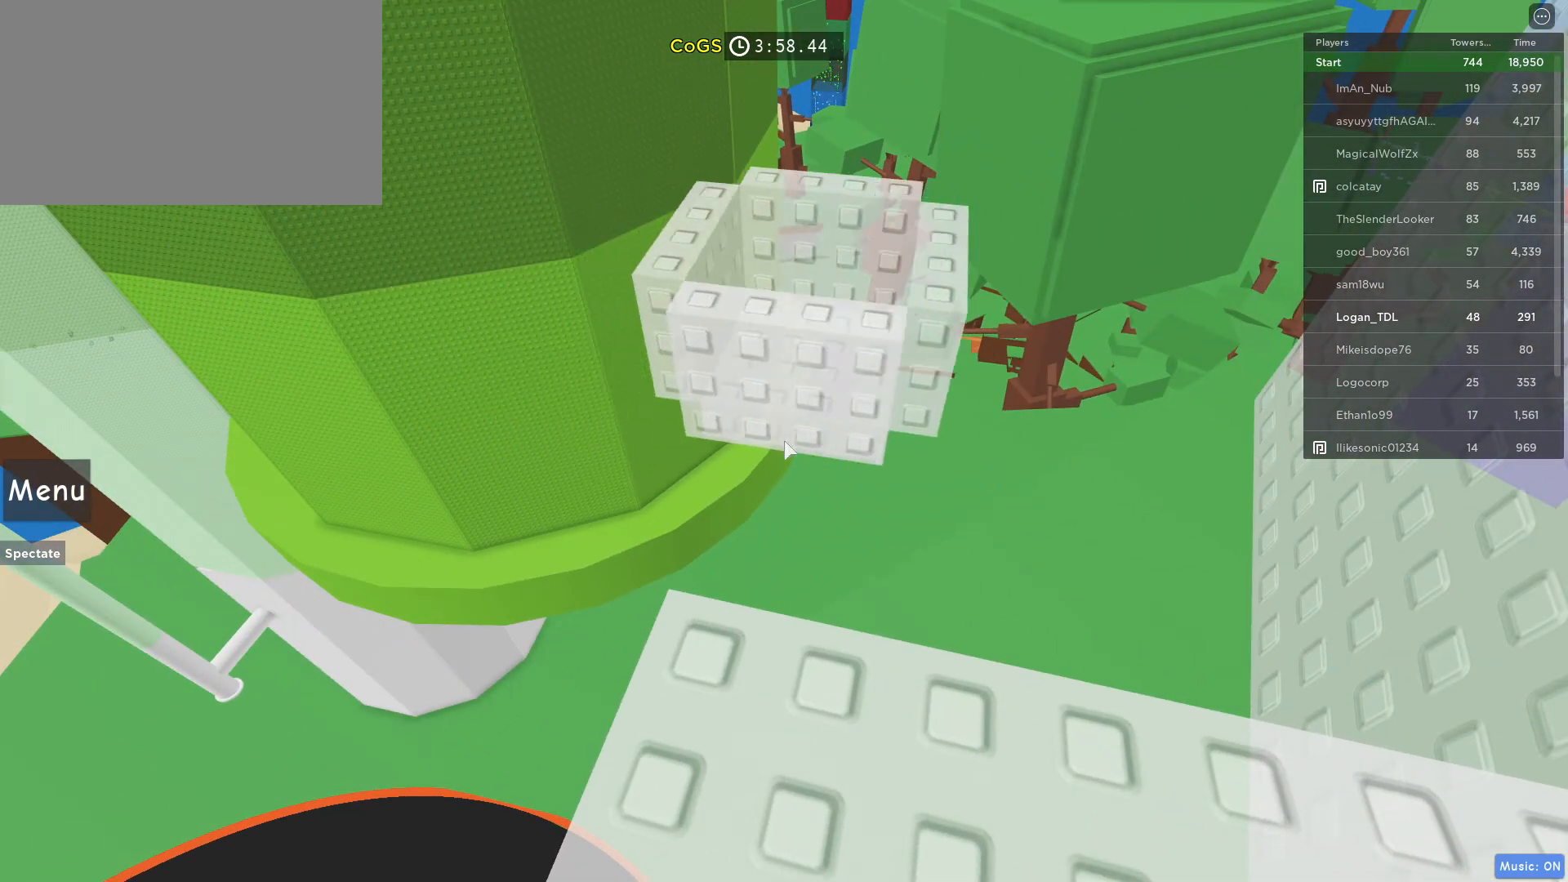
{"keys": [], "mouse": [], "events": []}
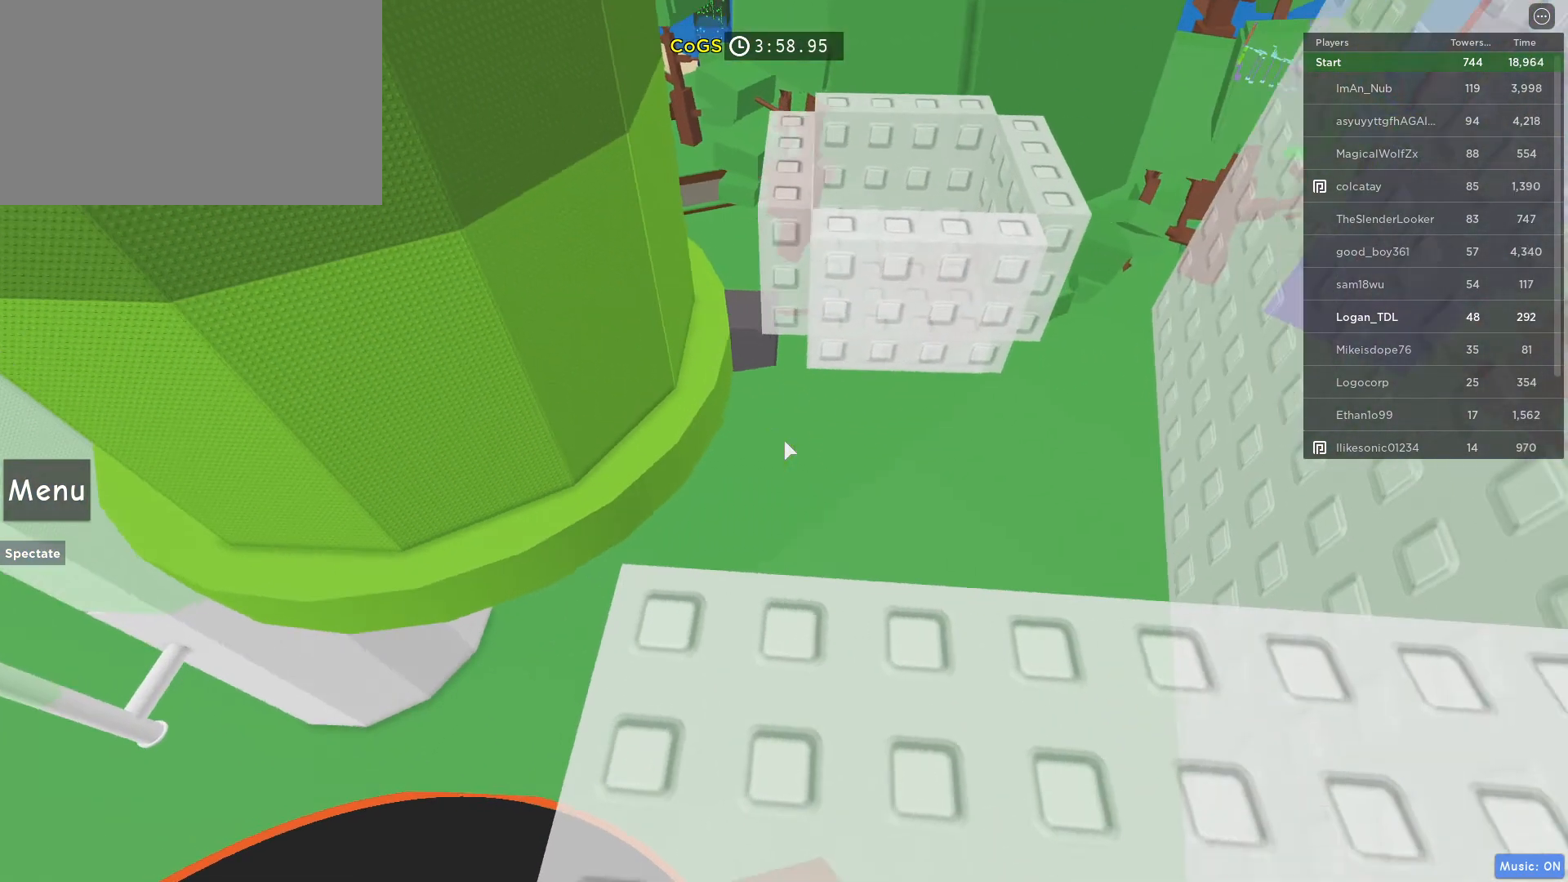
{"keys": ["w"], "mouse": [], "events": [[50, "w", "down"], [100, "space", "down"], [433, "space", "up"]]}
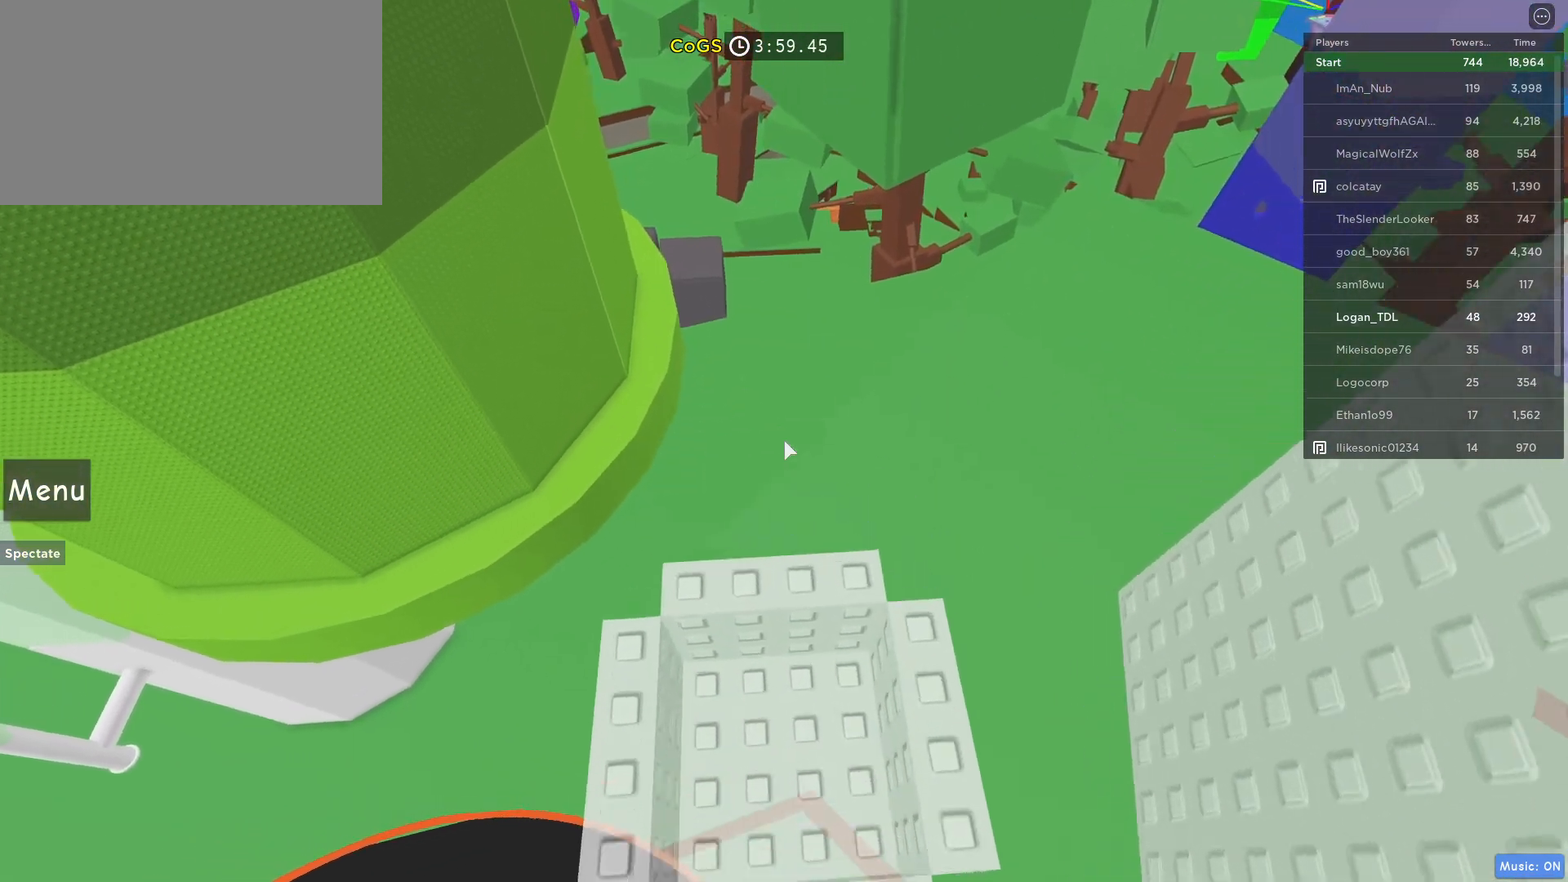
{"keys": [], "mouse": ["right"]}
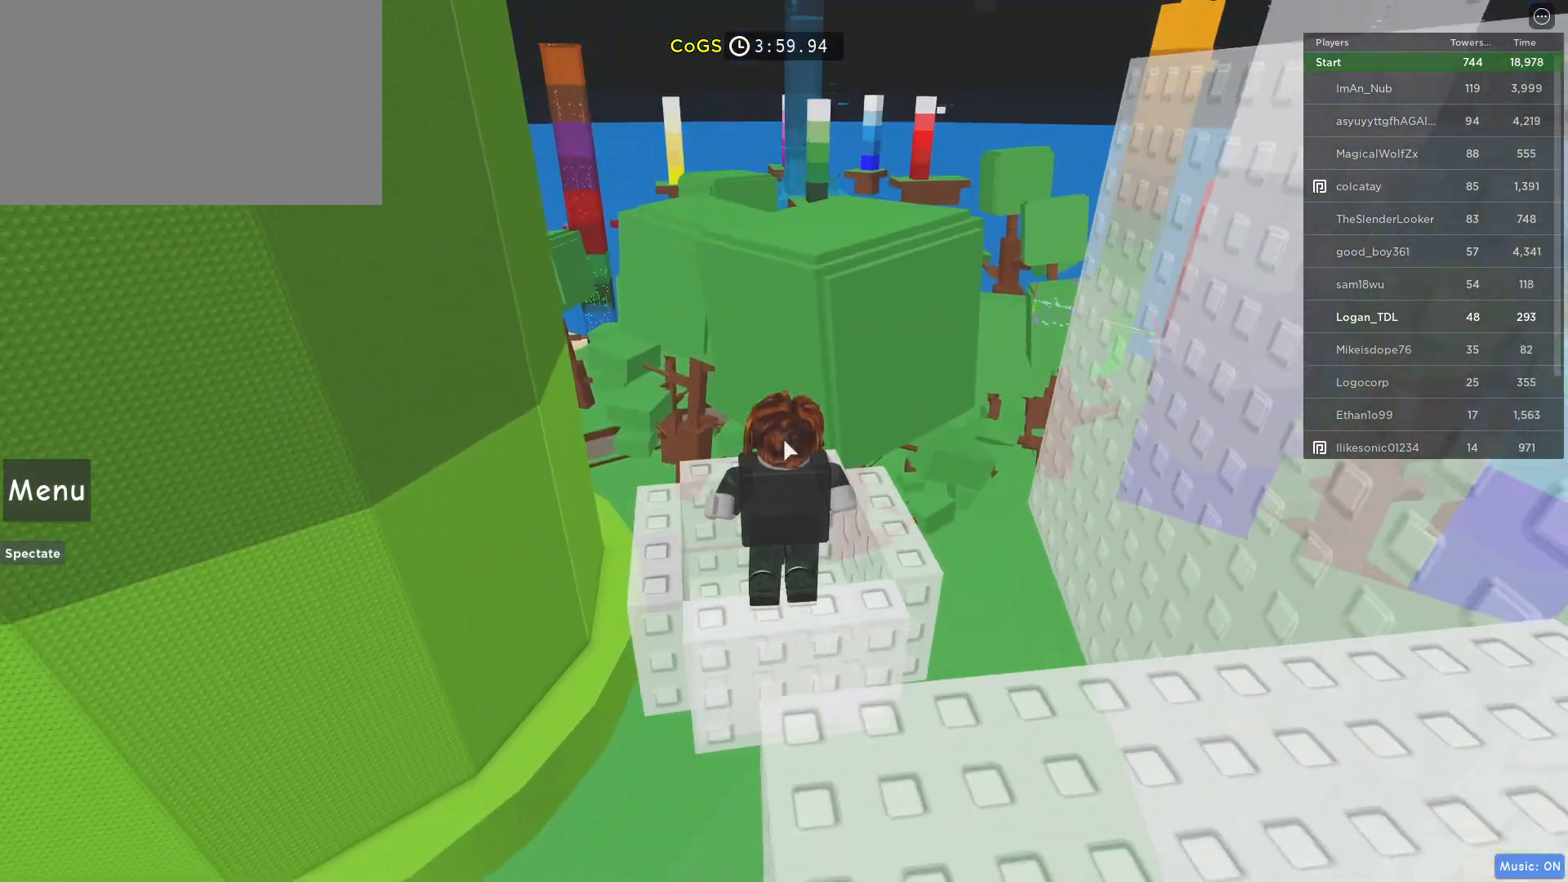
{"keys": [], "mouse": ["right"], "events": [[200, "mouse_wheel", "down"], [283, "mouse_wheel", "up"]]}
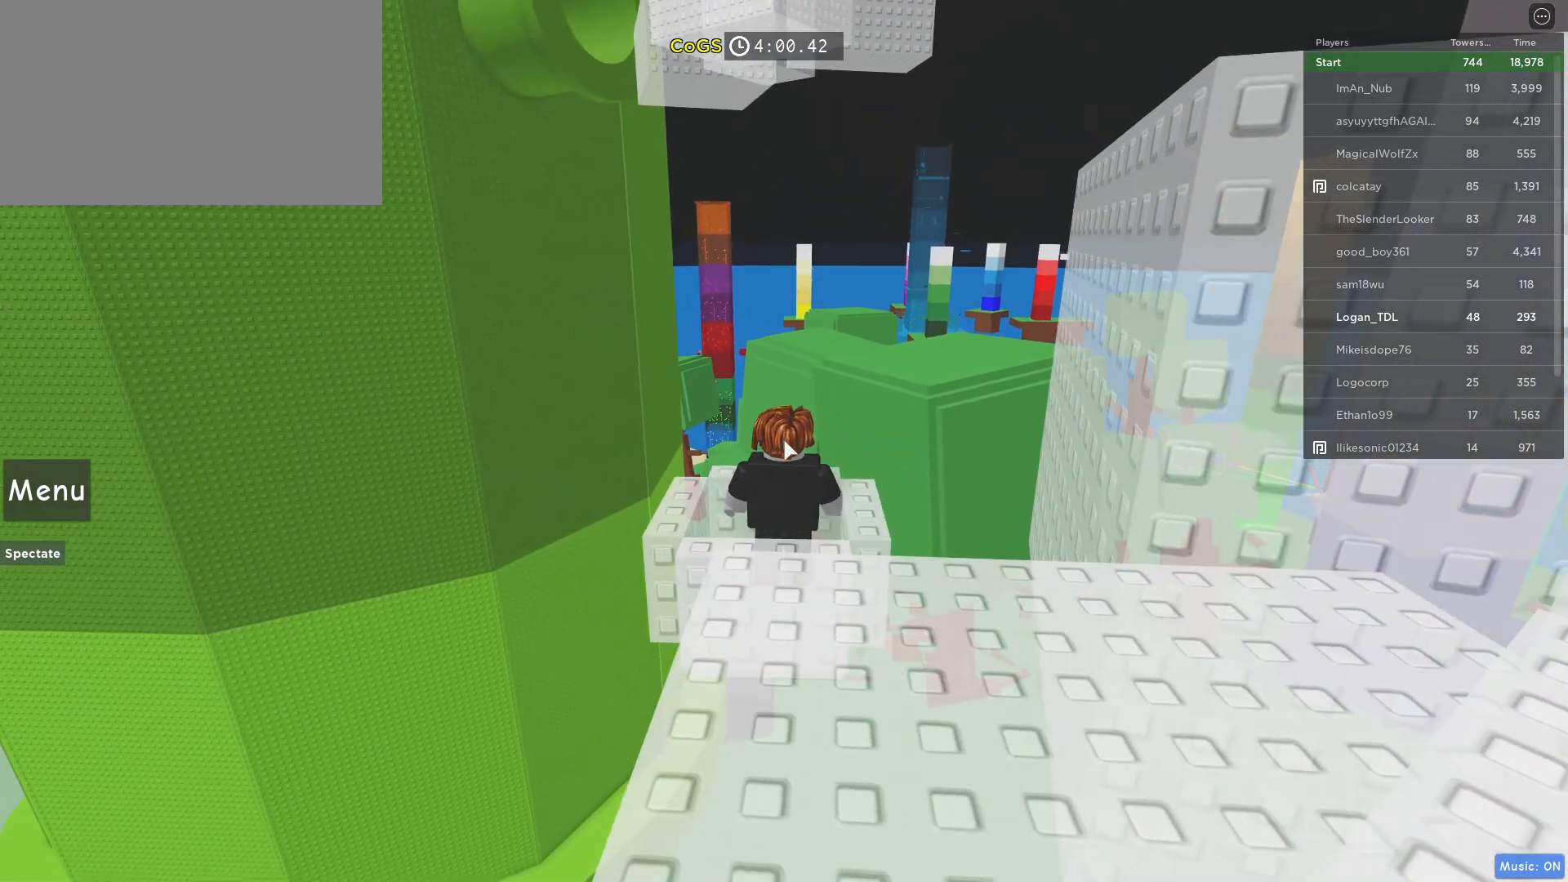
{"keys": [], "mouse": [], "events": [[450, "mouse_right", "up"]]}
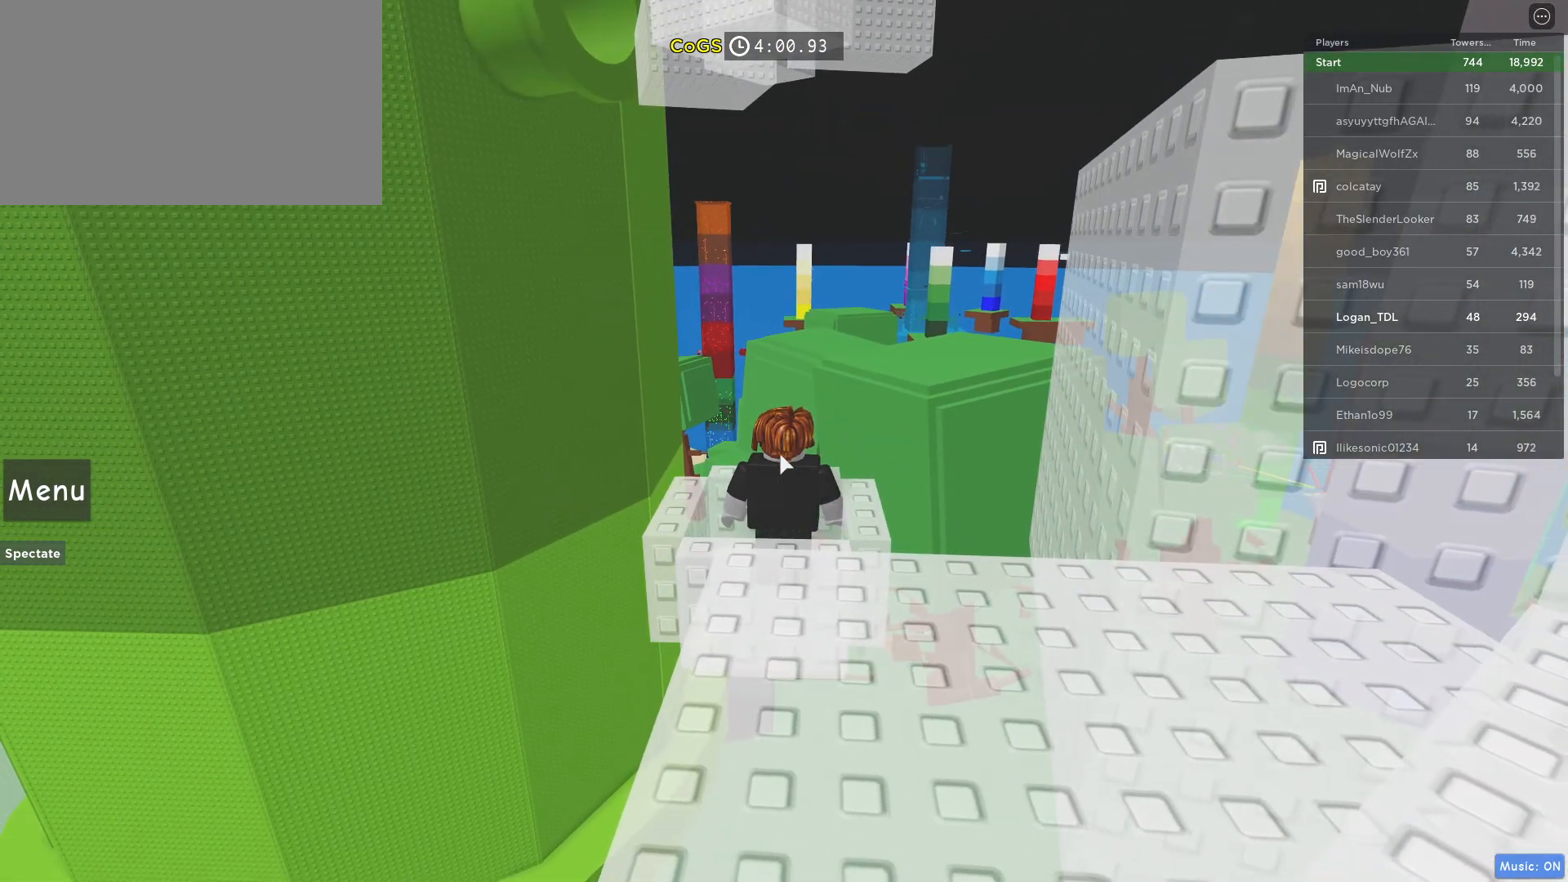
{"keys": [], "mouse": [], "events": []}
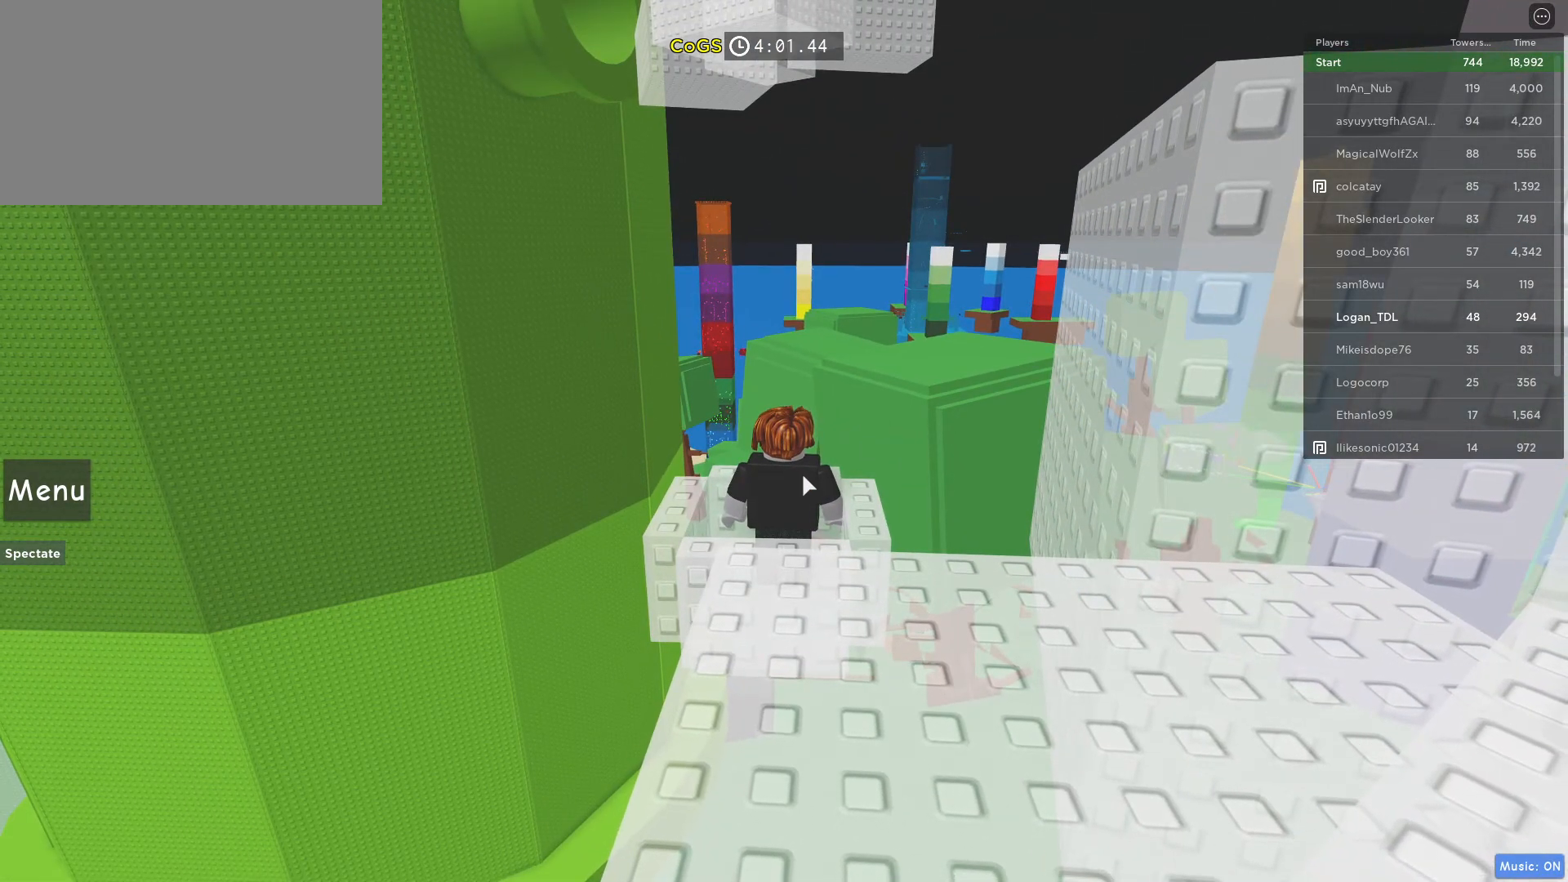
{"keys": [], "mouse": [], "events": []}
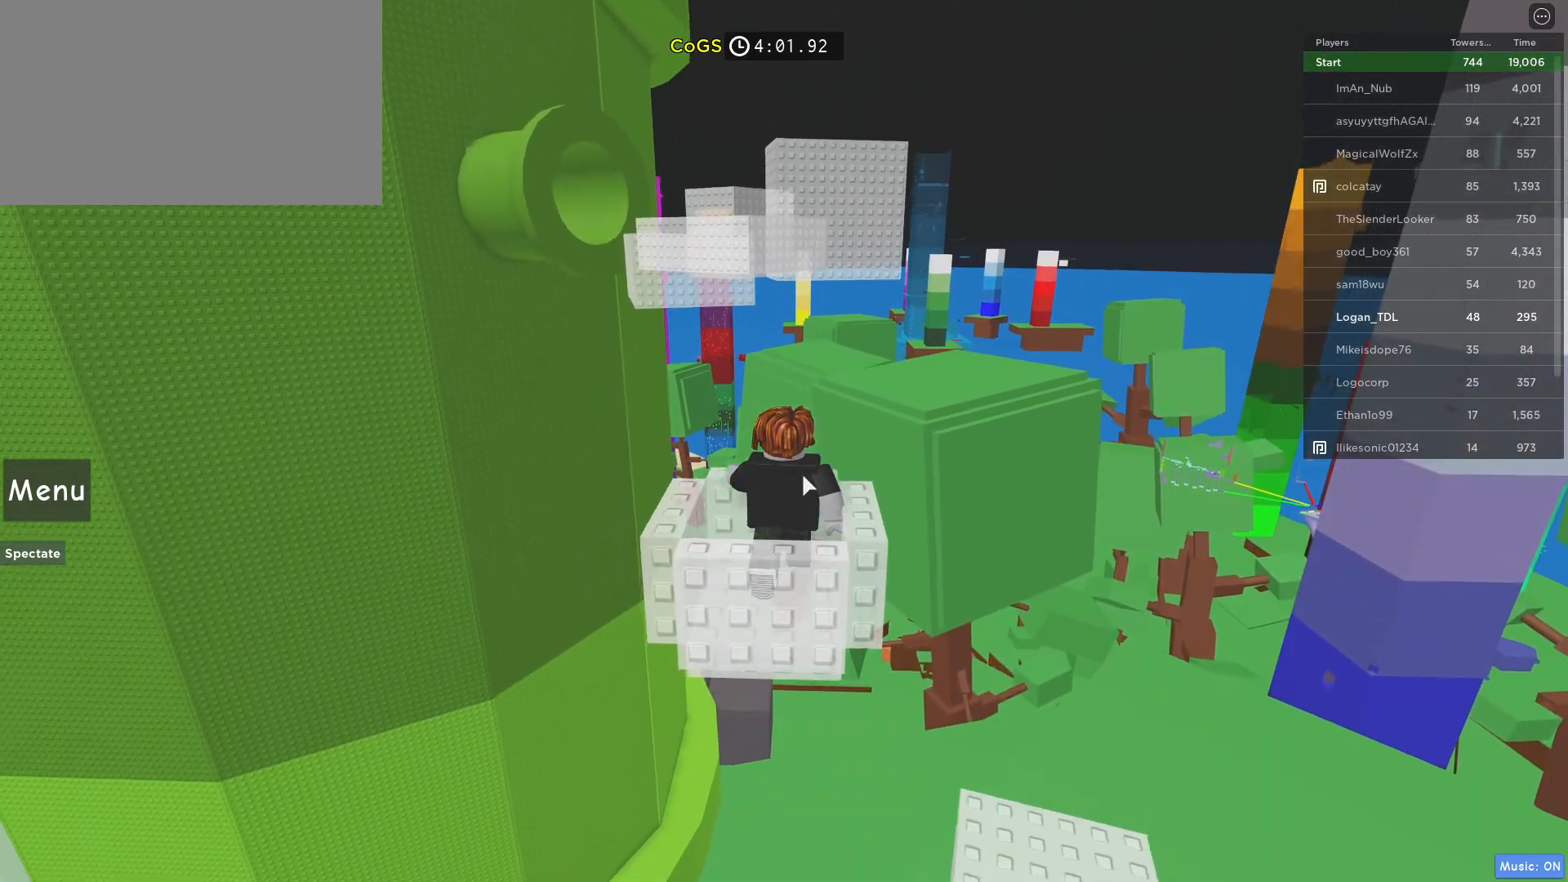
{"keys": [], "mouse": [], "events": [[267, "mouse_right", "down"], [400, "a", "down"], [450, "mouse_right", "up"], [500, "a", "up"]]}
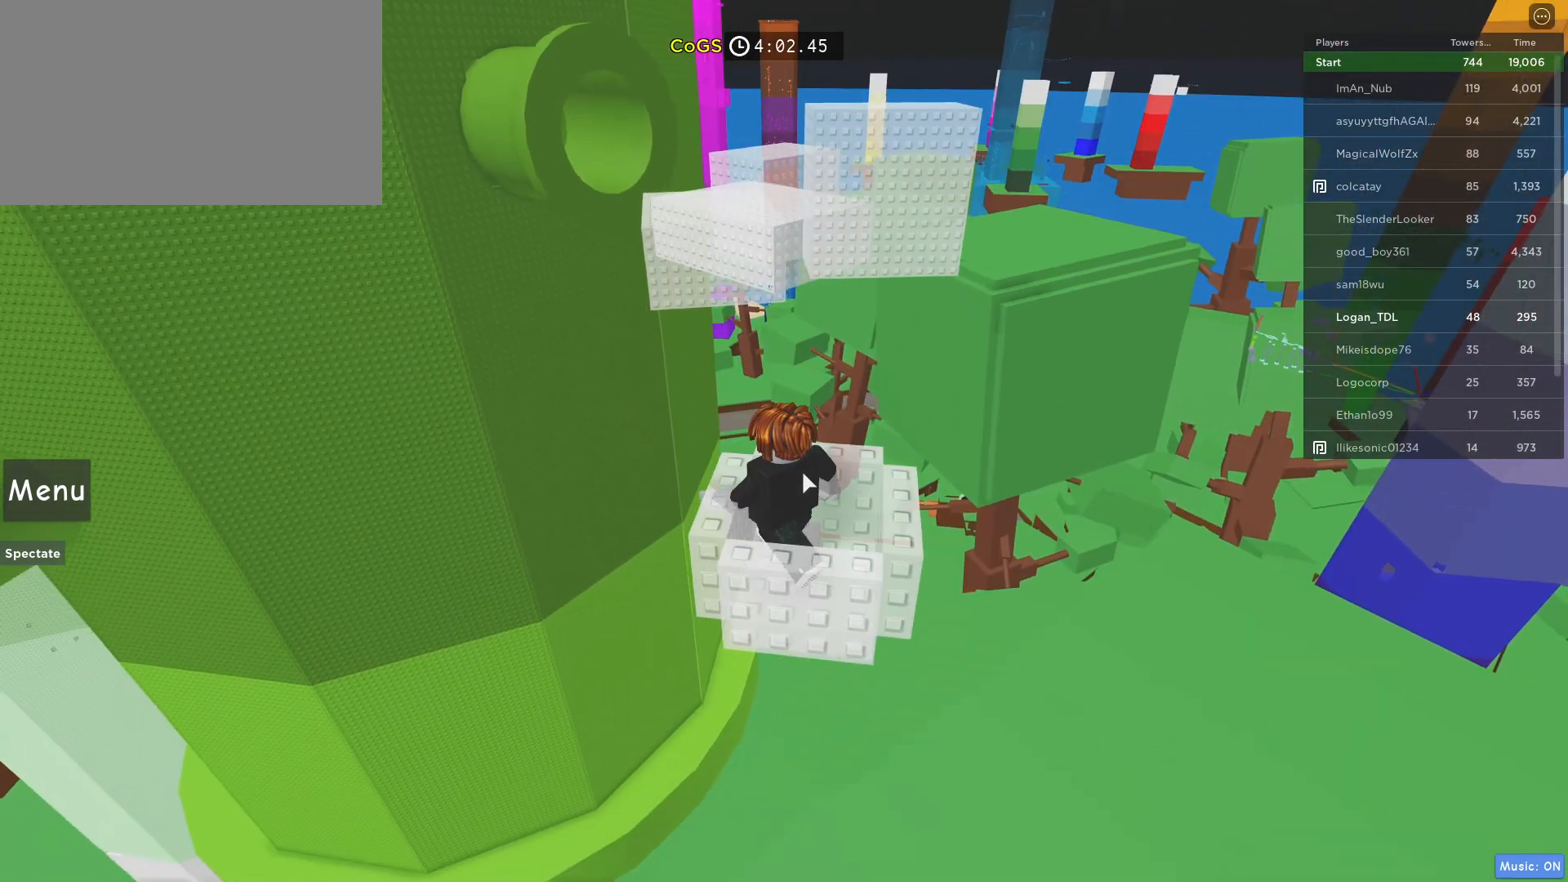
{"keys": [], "mouse": ["right"], "events": [[233, "mouse_right", "down"], [283, "shift", "down"], [417, "shift", "up"]]}
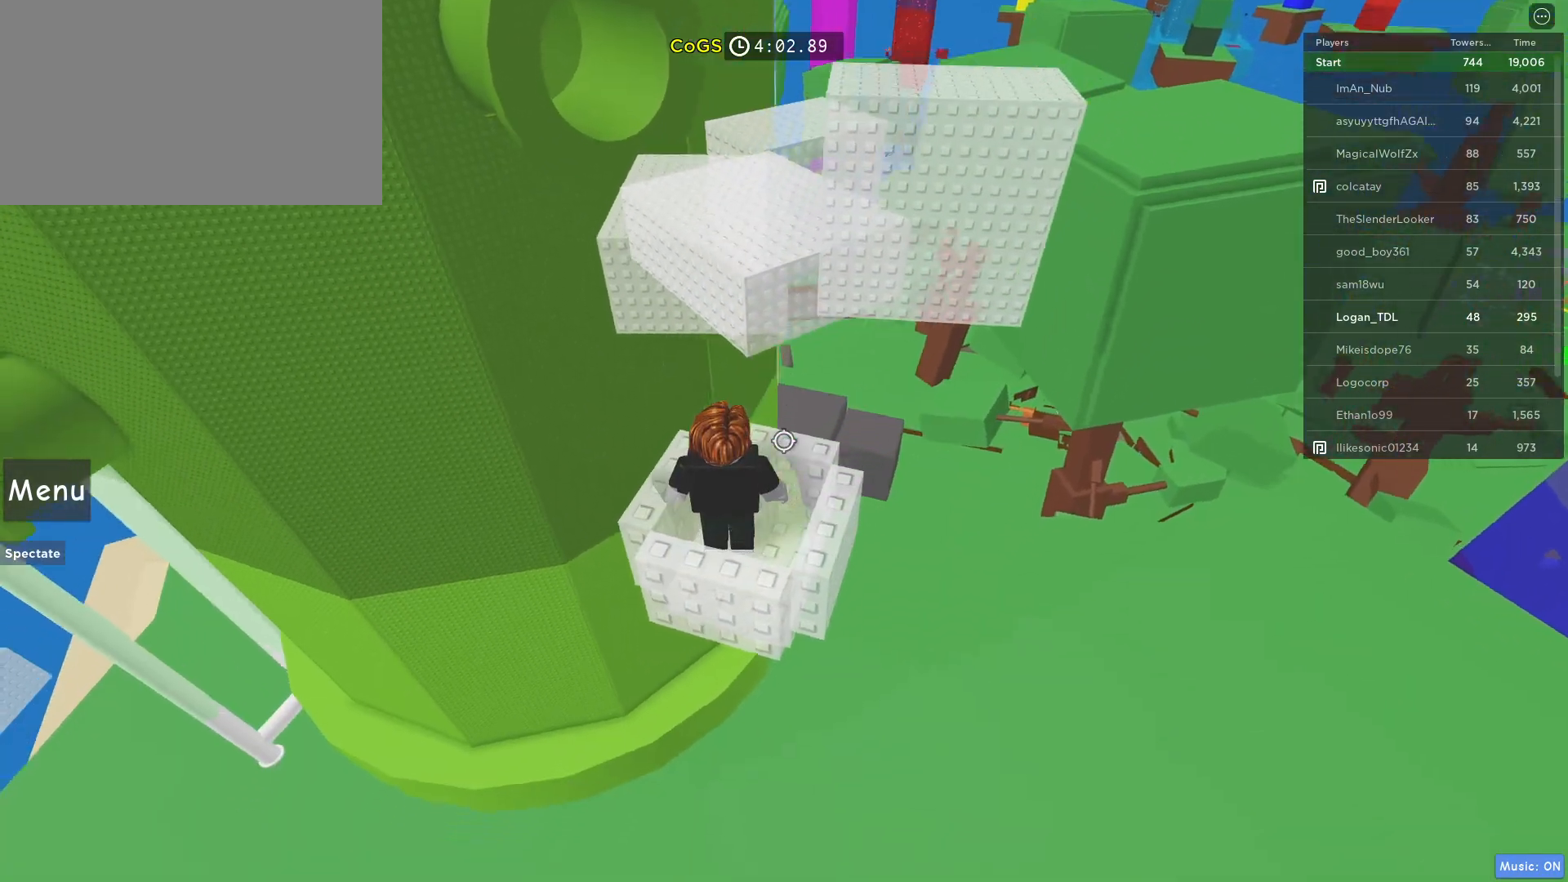
{"keys": [], "mouse": [], "events": [[50, "mouse_right", "up"]]}
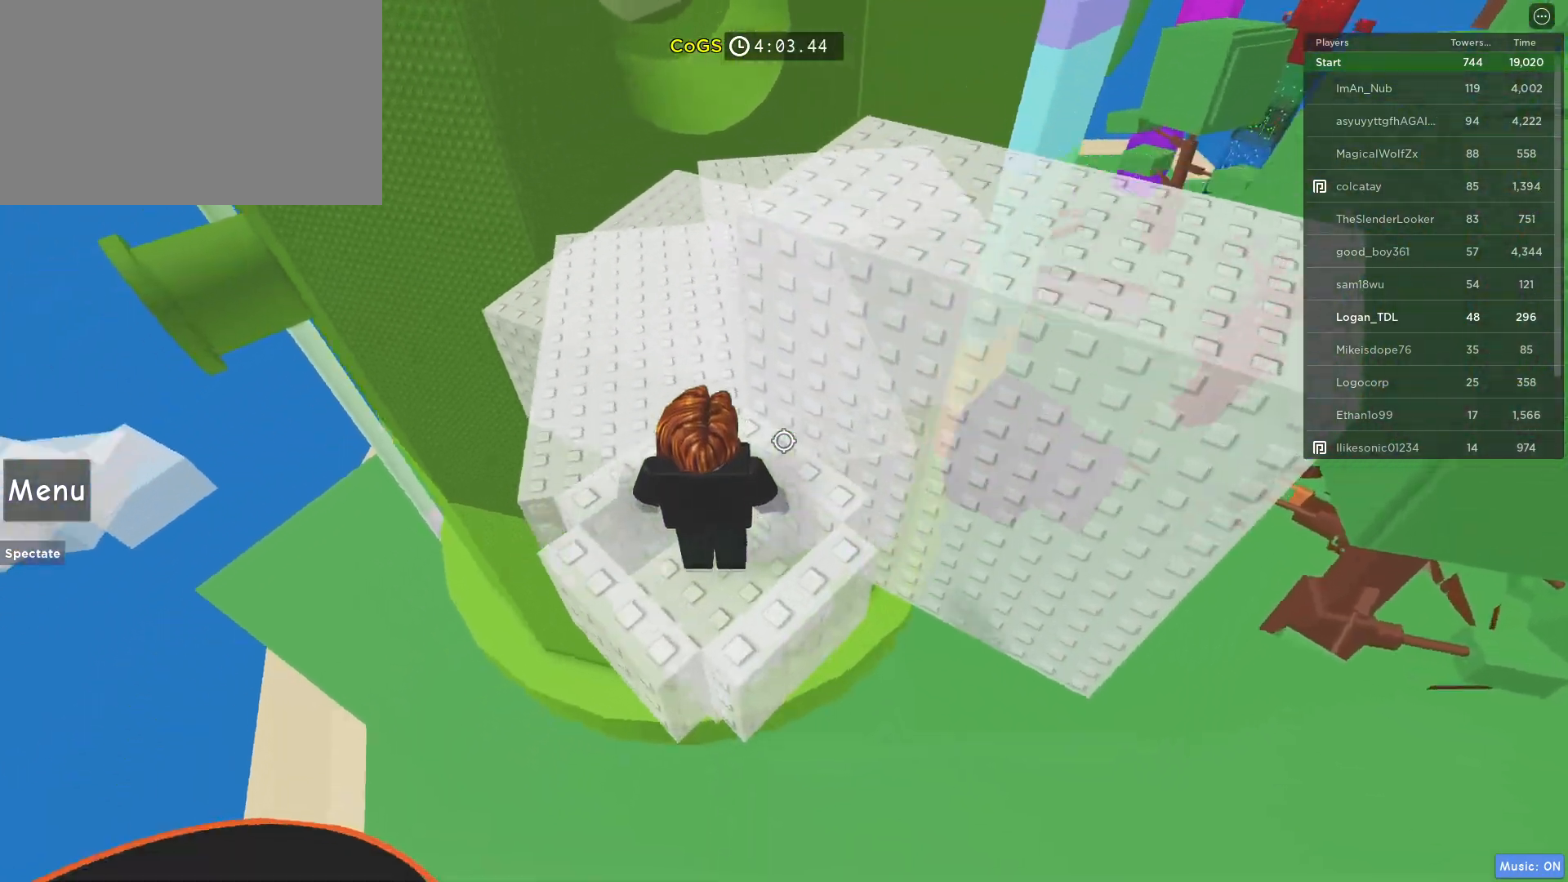
{"keys": ["w"], "mouse": [], "events": [[500, "w", "down"]]}
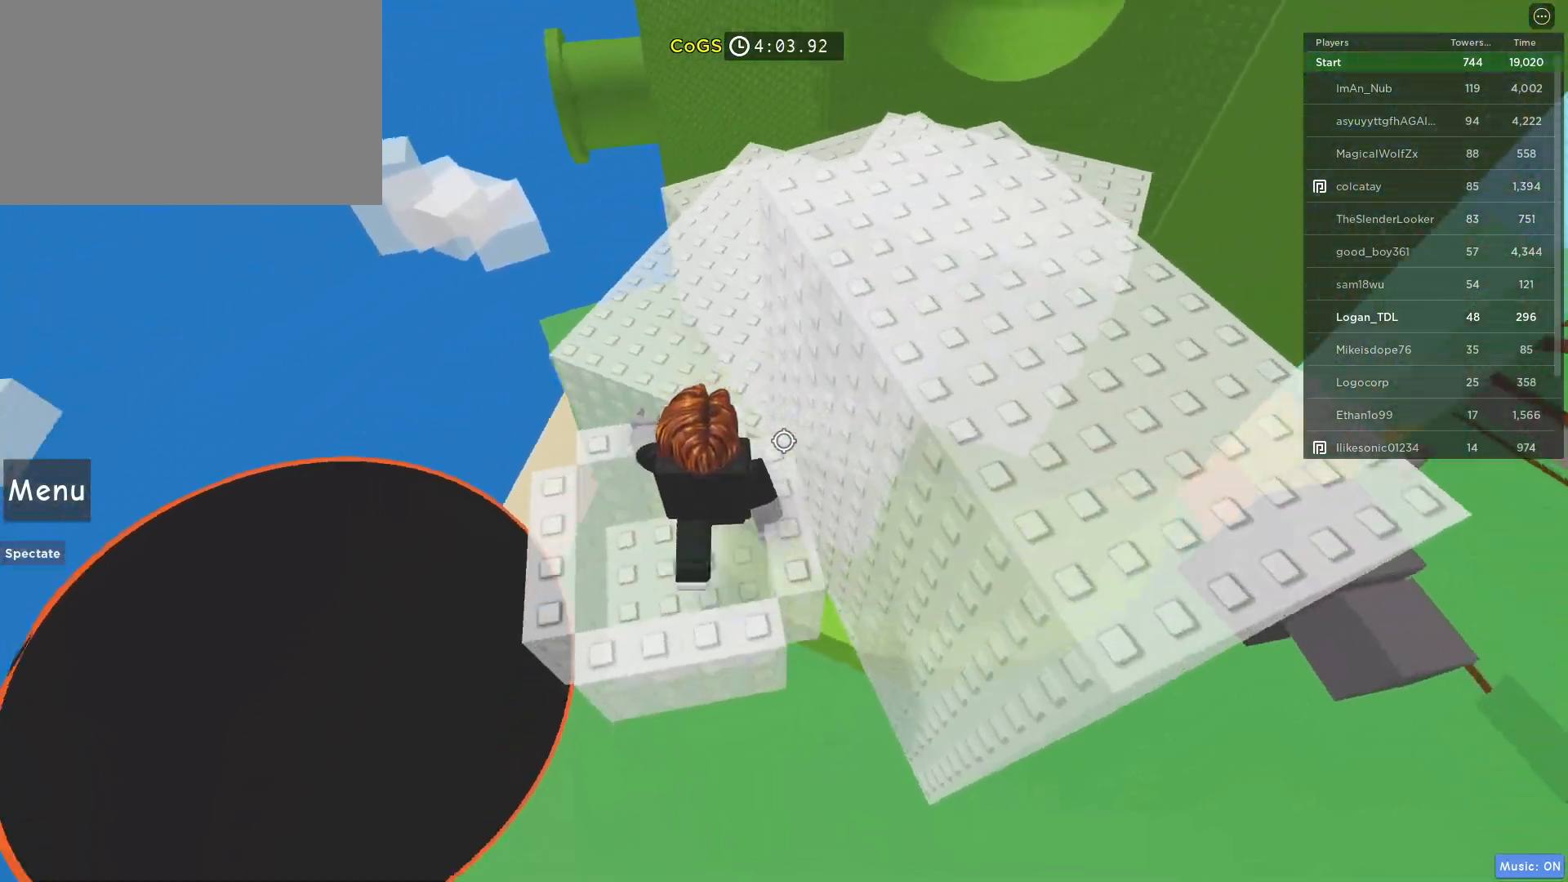
{"keys": ["shift", "w"], "mouse": ["right"], "events": [[83, "space", "down"], [267, "space", "up"], [417, "mouse_right", "down"], [417, "shift", "down"]]}
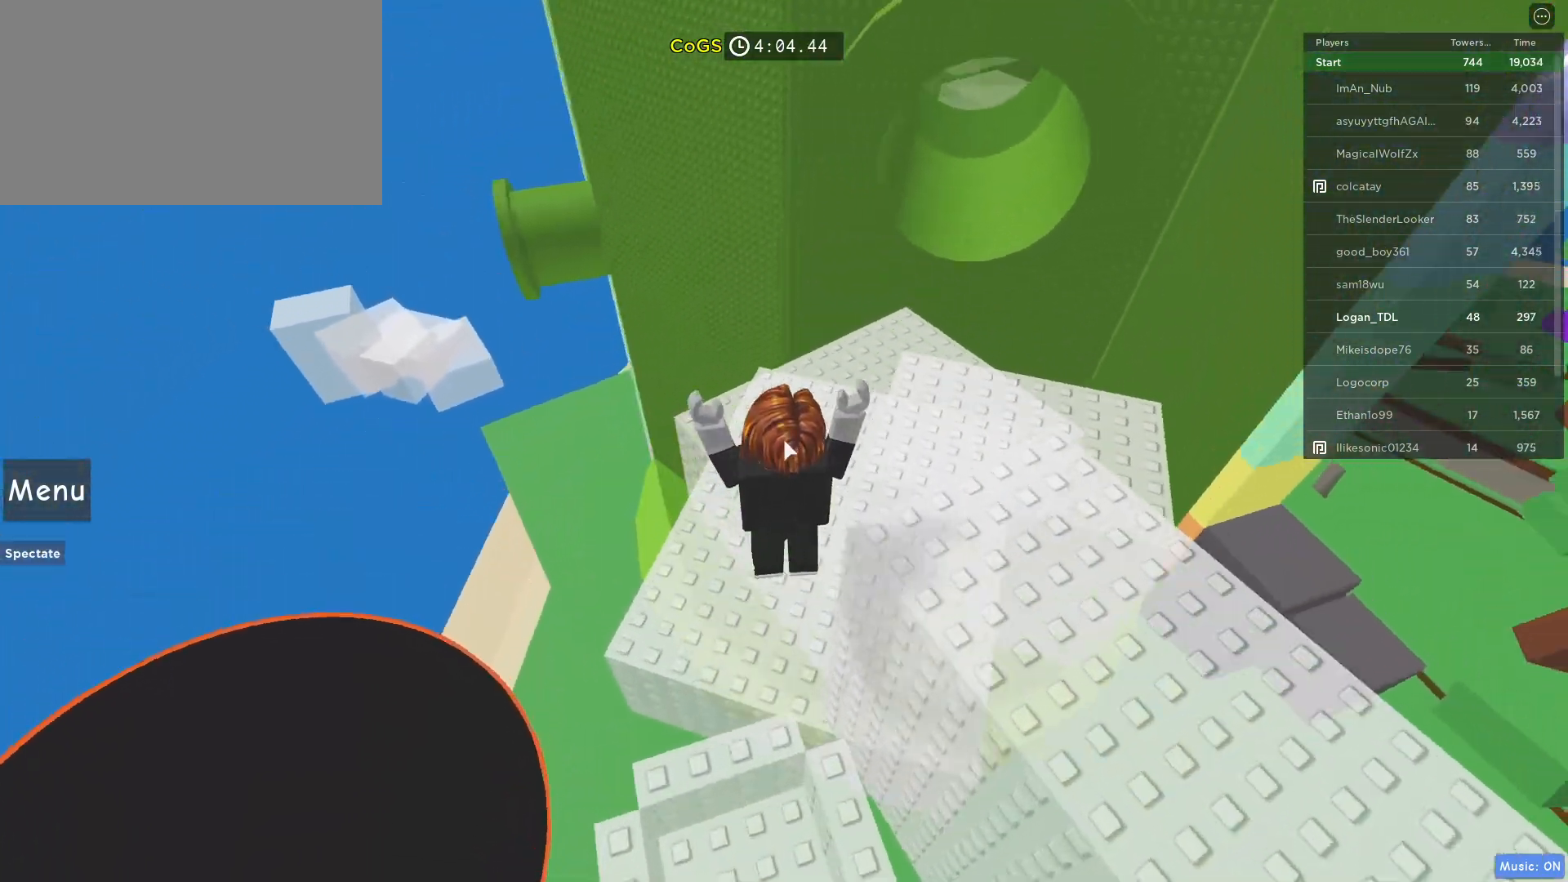
{"keys": ["w"], "mouse": [], "events": [[50, "shift", "up"], [100, "mouse_wheel", "down"], [250, "mouse_right", "up"], [250, "mouse_wheel", "up"]]}
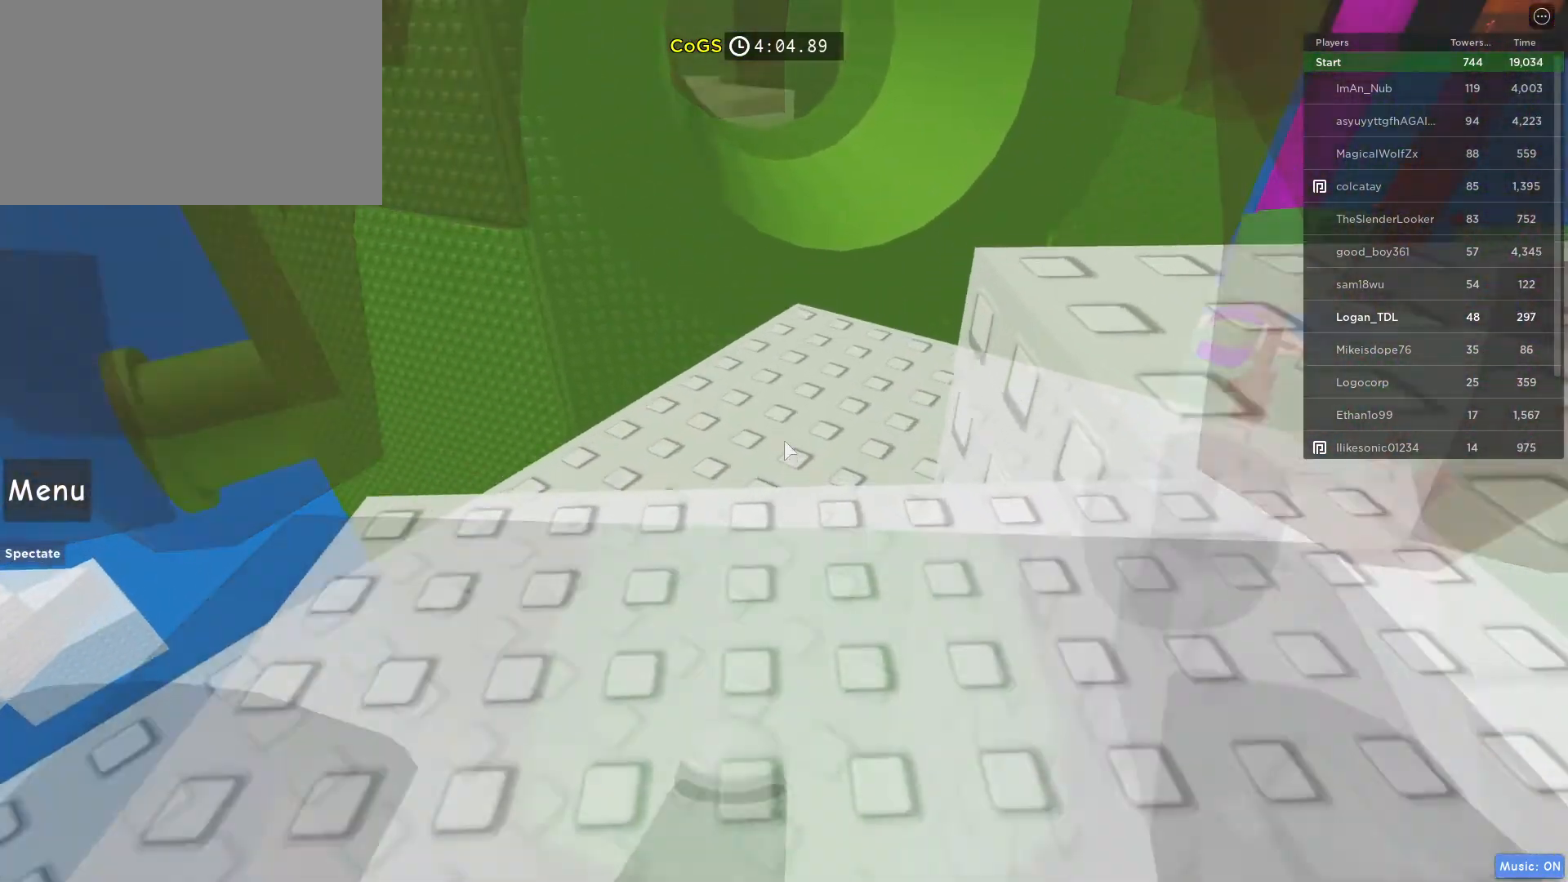
{"keys": ["w"], "mouse": [], "events": []}
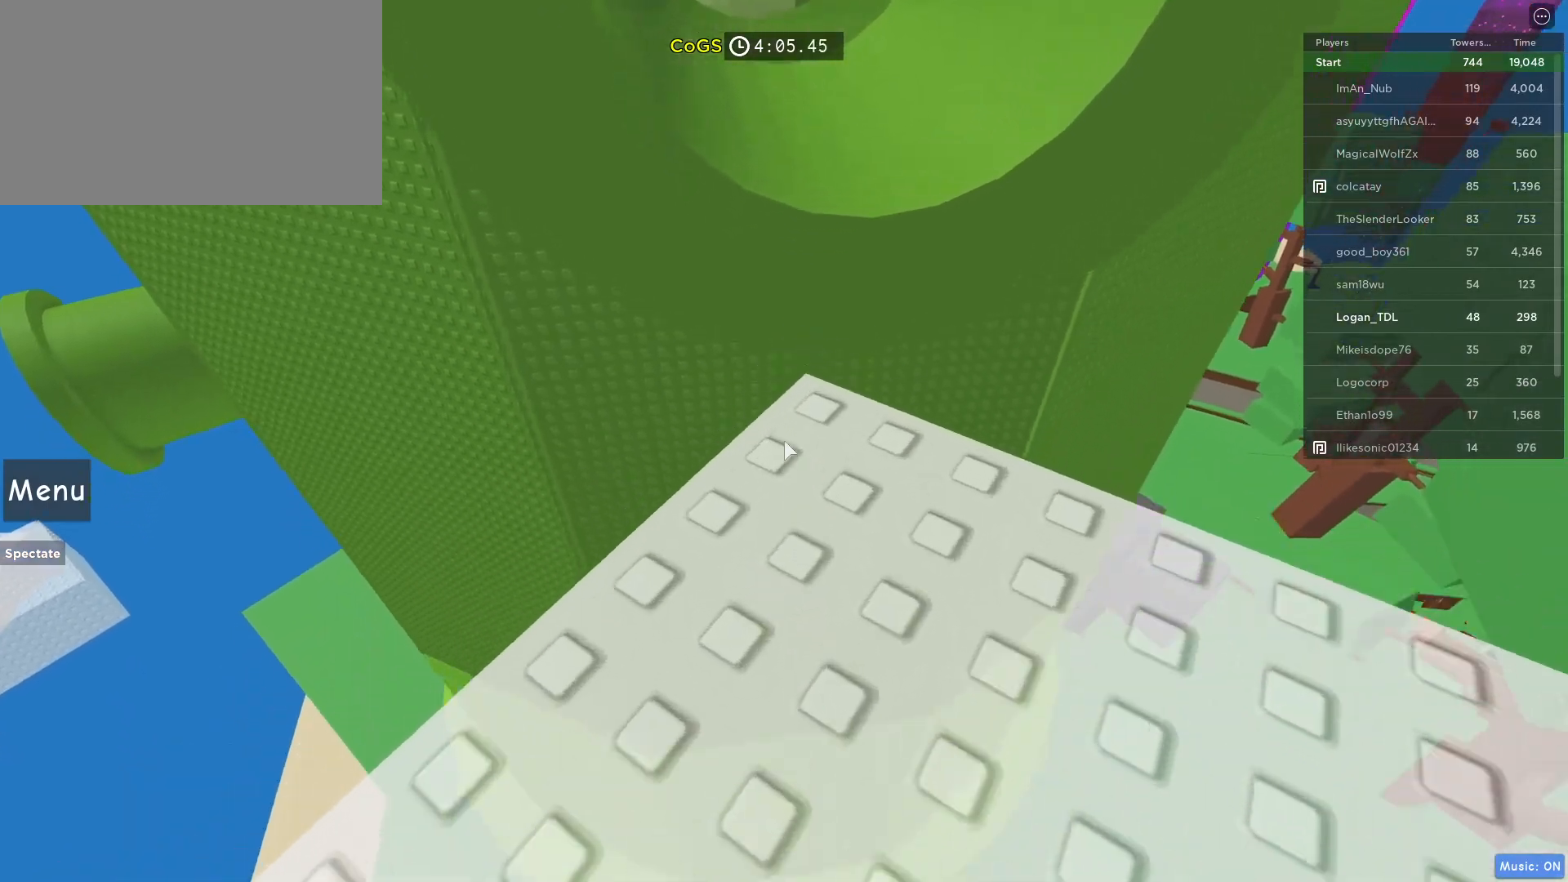
{"keys": ["space", "w"], "mouse": [], "events": [[367, "space", "down"]]}
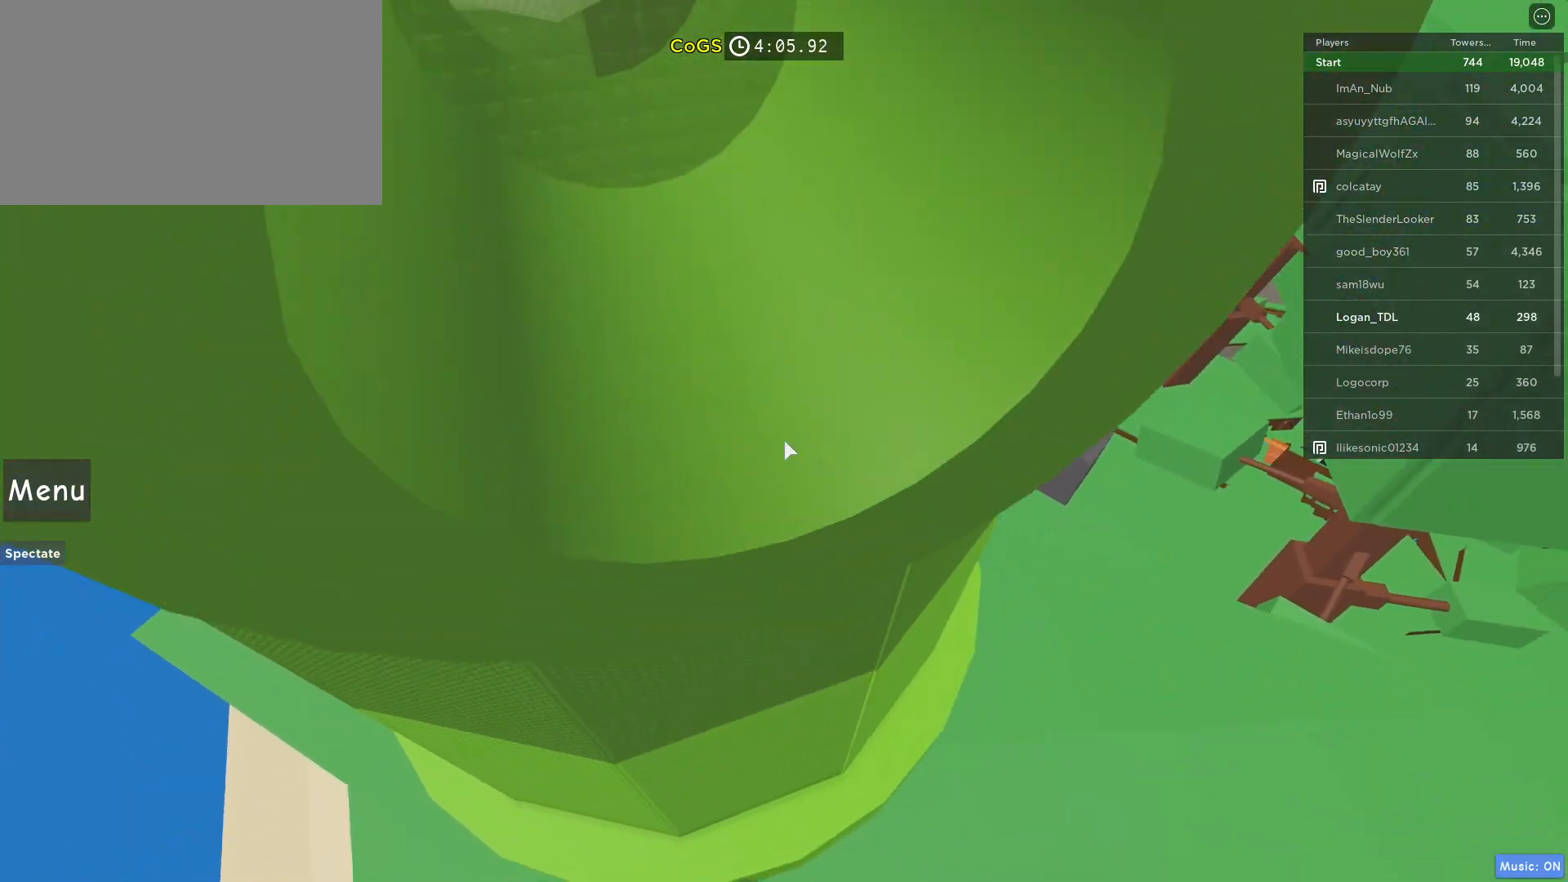
{"keys": ["w"], "mouse": [], "events": [[83, "space", "up"]]}
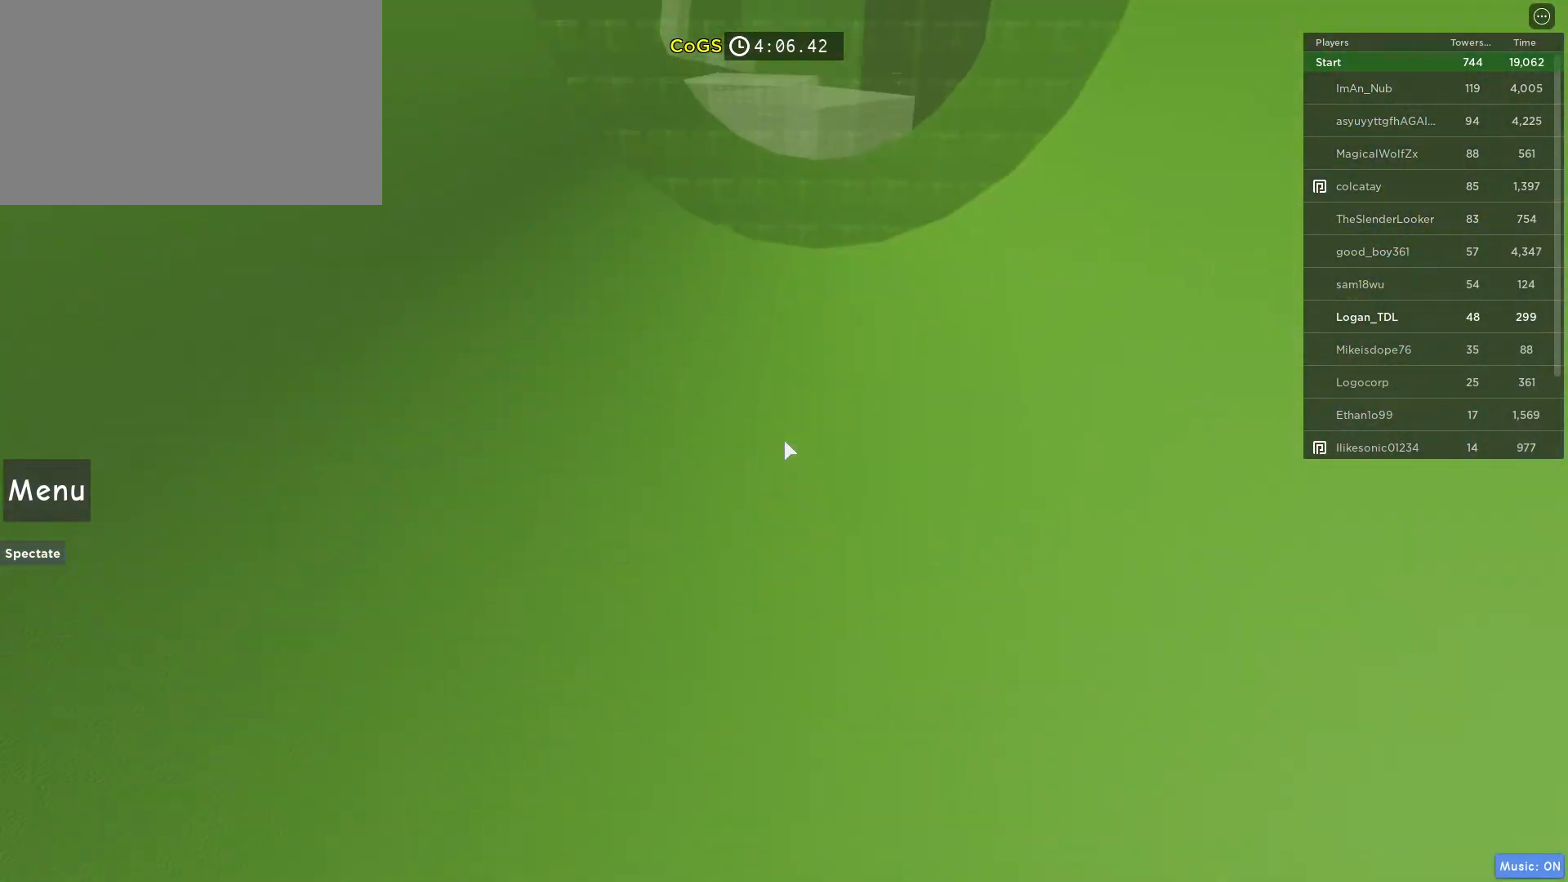
{"keys": ["w"], "mouse": [], "events": []}
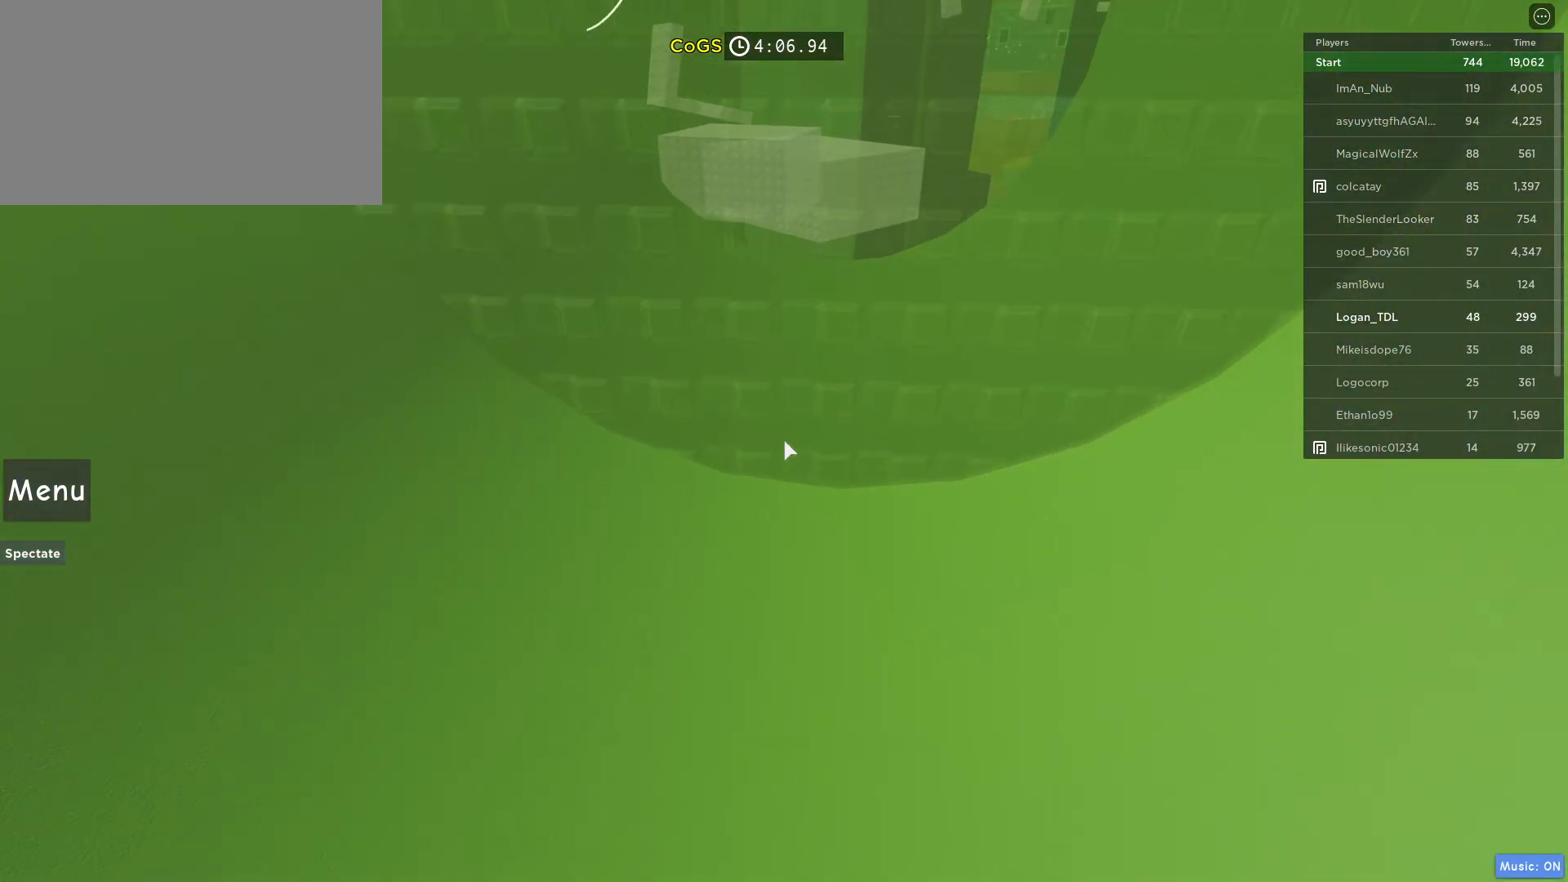
{"keys": ["d", "w"], "mouse": [], "events": [[417, "d", "down"]]}